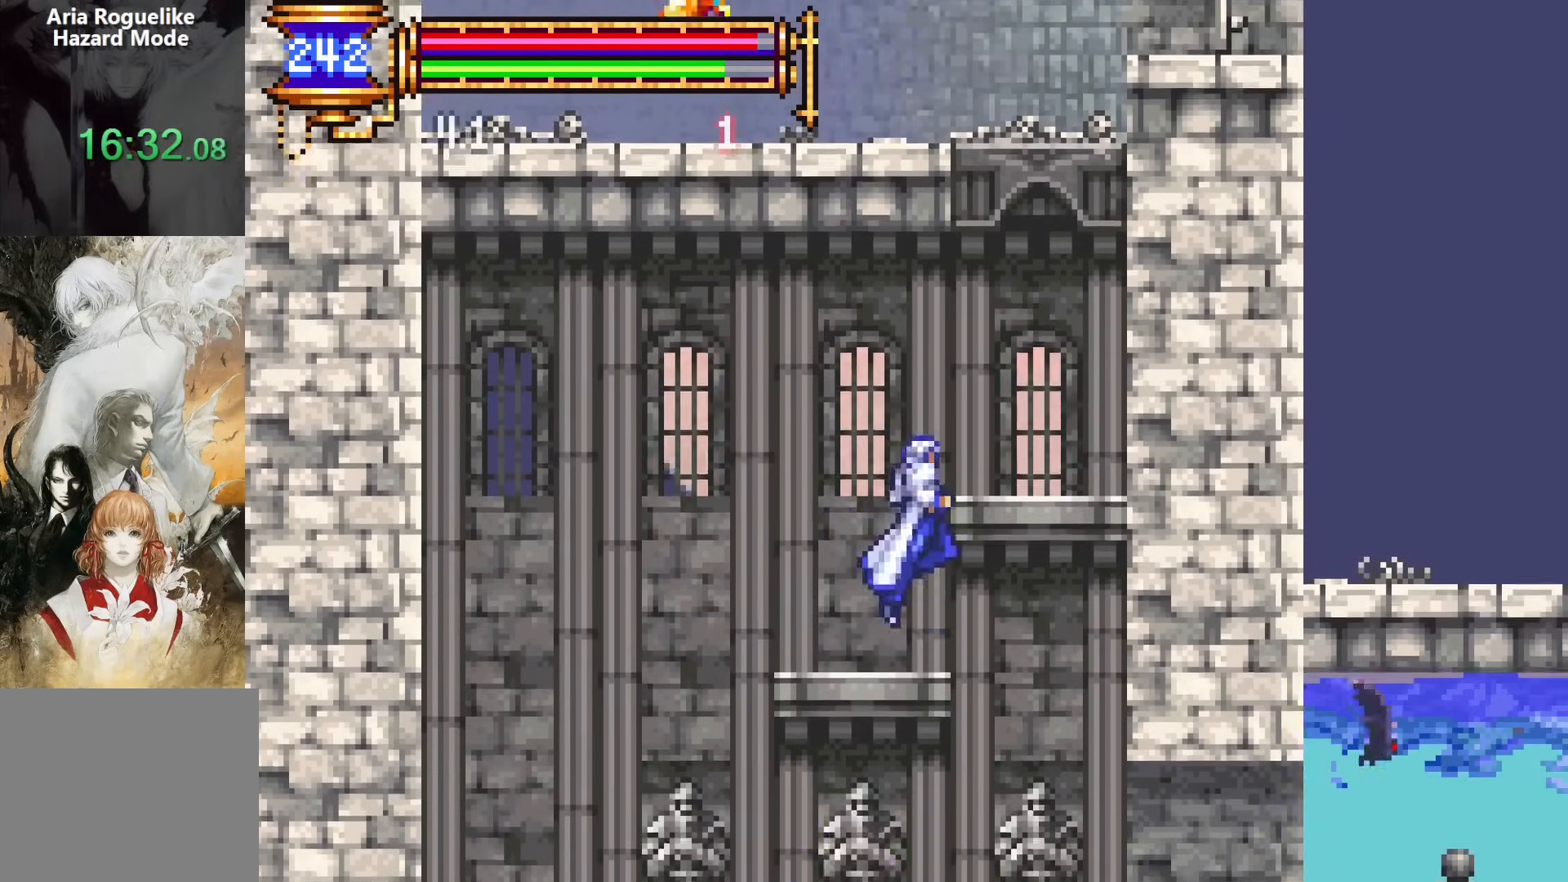
Gameplay with a controller (PlayStation layout); each line is a JSON object with the inputs held at the frame after it. "events" lists button and stick changes between this image and that frame as [ms after this image, input, new state], when the widget could be followed in between. Not read: L1 L3 R1 R3 left_stick right_stick.
{"buttons": ["CROSS", "DPAD_DOWN"], "events": [[150, "CROSS", "up"], [167, "DPAD_RIGHT", "up"], [350, "DPAD_DOWN", "down"], [467, "CROSS", "down"]]}
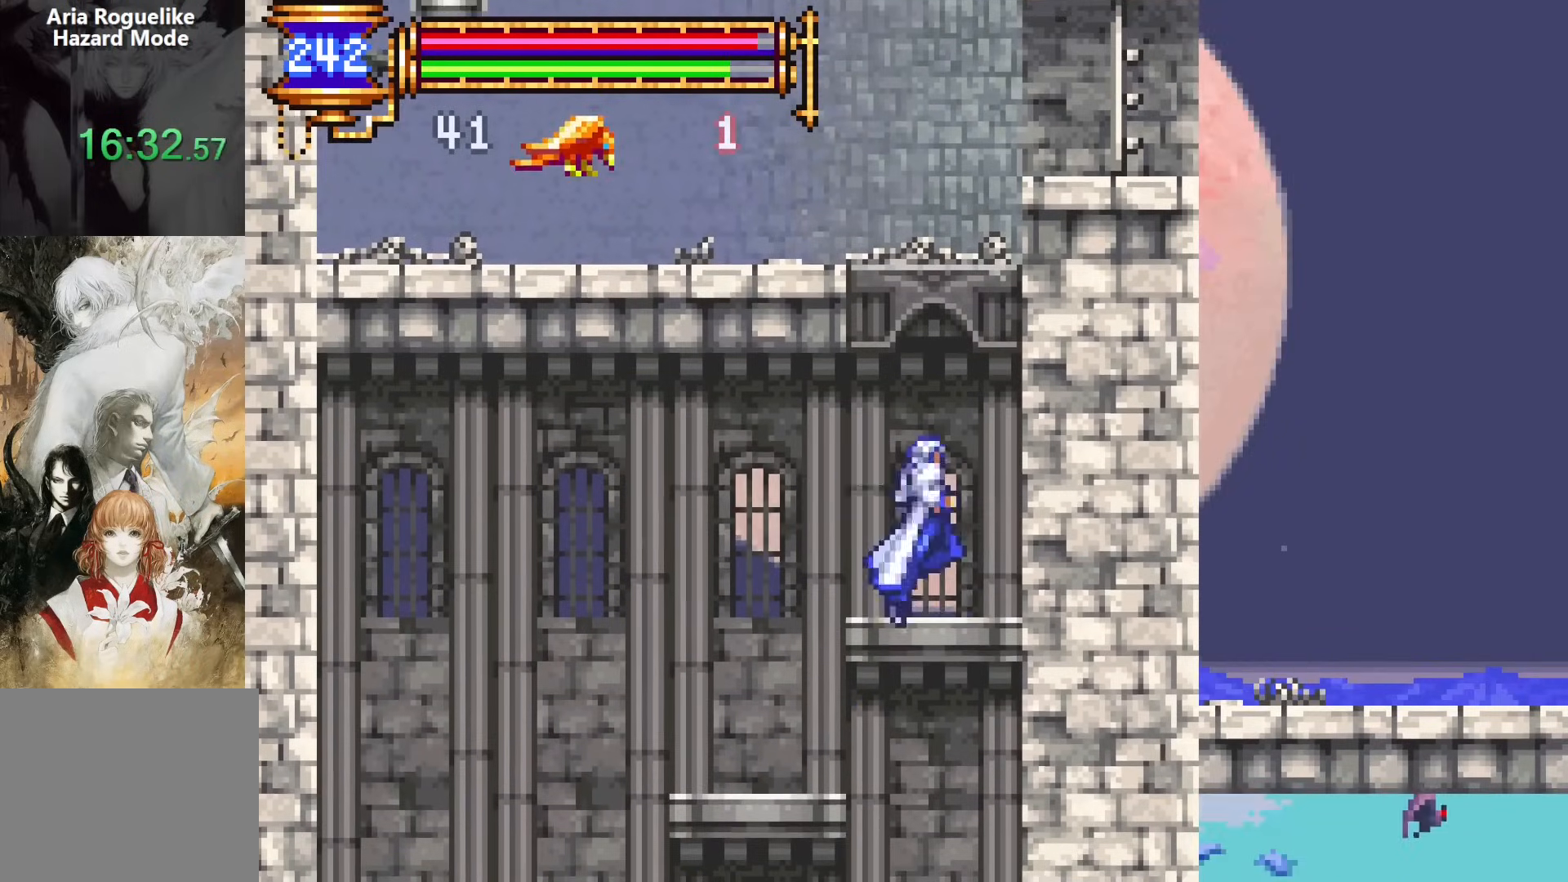
{"buttons": ["CROSS", "DPAD_DOWN"], "events": [[33, "DPAD_LEFT", "down"], [83, "CROSS", "up"], [450, "CROSS", "down"], [450, "DPAD_LEFT", "up"]]}
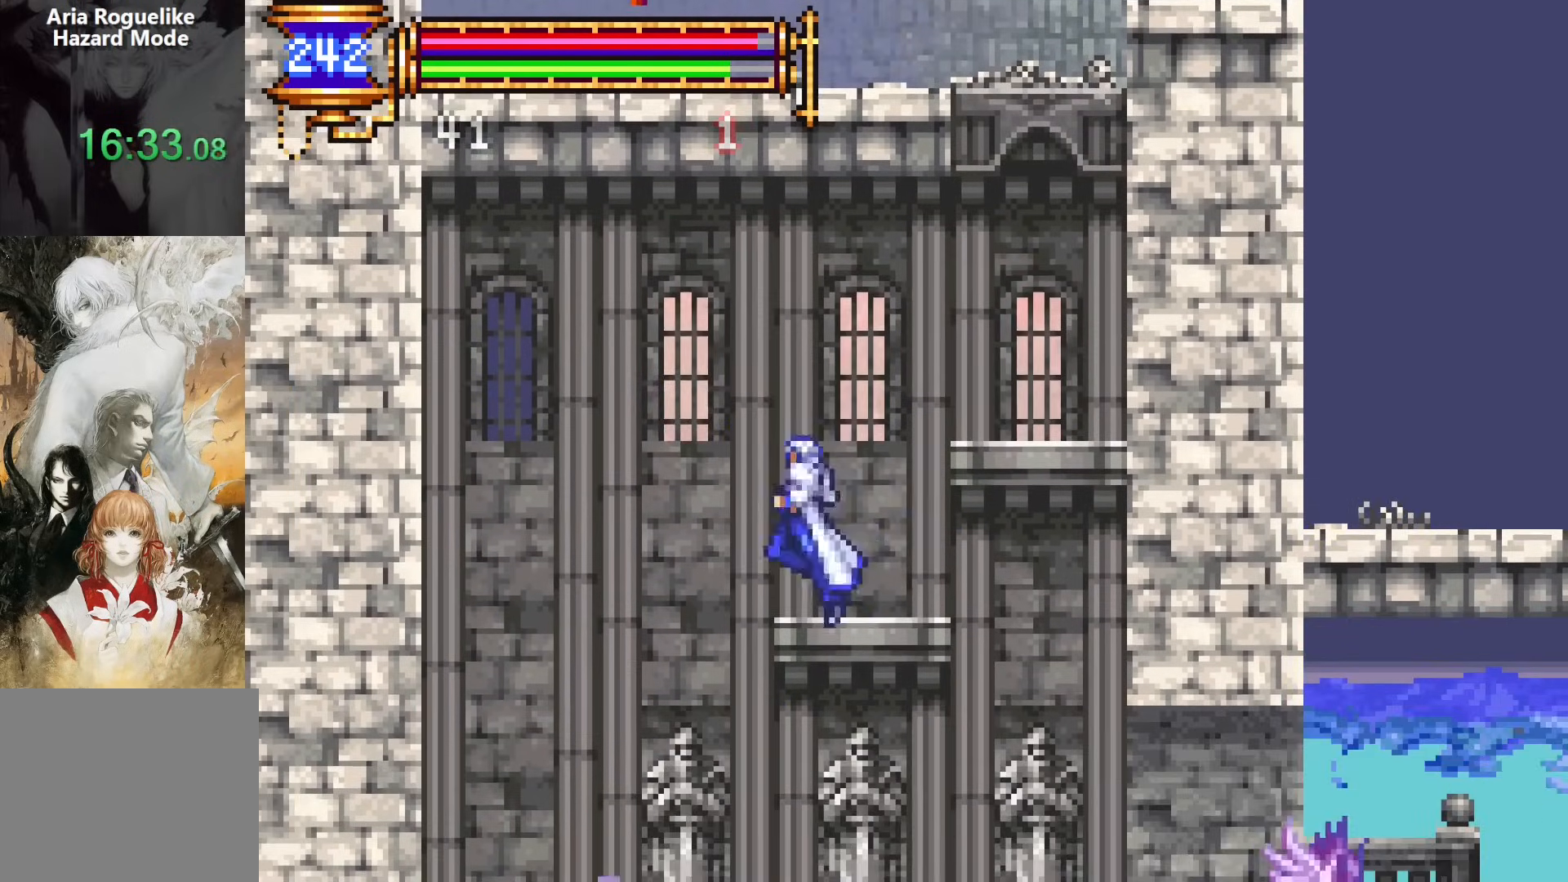
{"buttons": ["DPAD_RIGHT"], "events": [[33, "DPAD_RIGHT", "down"], [83, "CROSS", "up"], [150, "DPAD_DOWN", "up"], [167, "DPAD_RIGHT", "up"], [383, "DPAD_RIGHT", "down"]]}
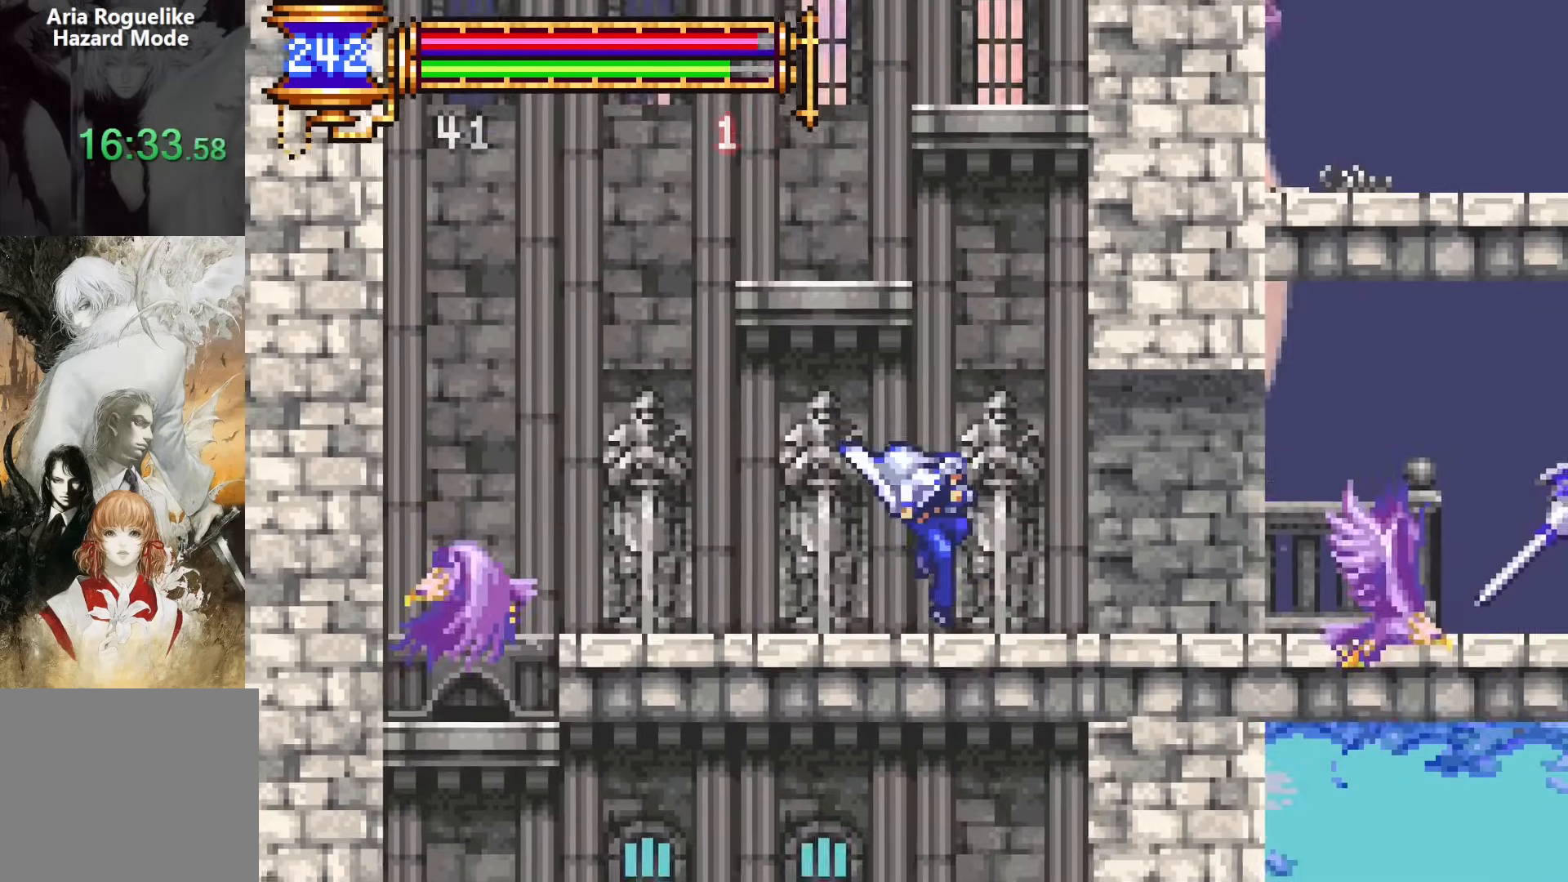
{"buttons": ["CROSS", "DPAD_RIGHT"], "events": [[83, "CROSS", "down"], [117, "CROSS", "up"], [450, "CROSS", "down"]]}
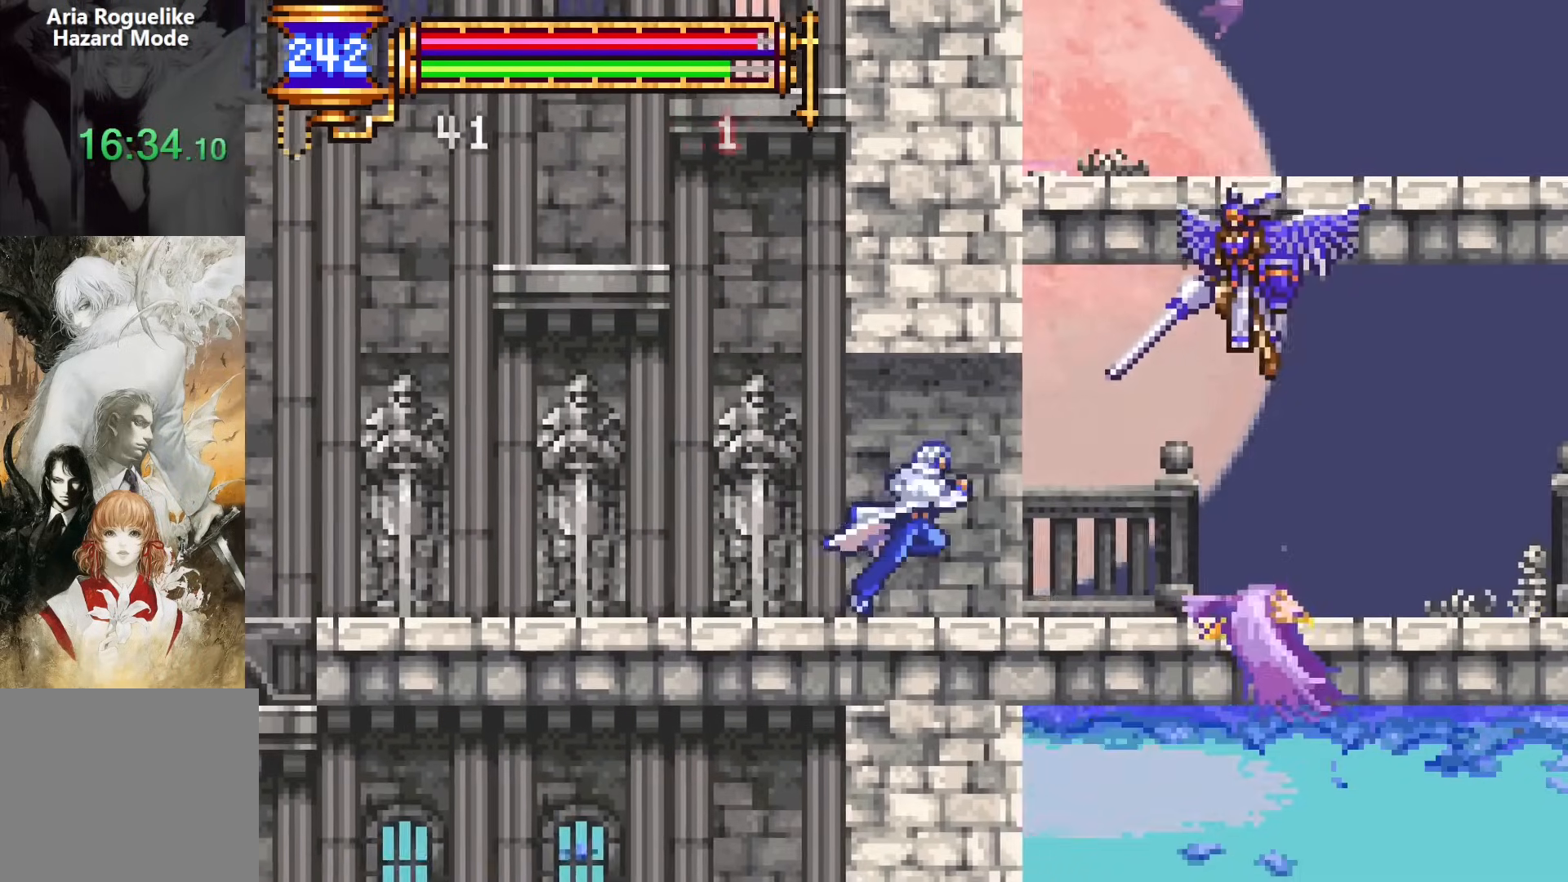
{"buttons": ["CROSS"], "events": [[17, "SQUARE", "down"], [83, "DPAD_RIGHT", "up"], [217, "SQUARE", "up"], [233, "CROSS", "up"], [500, "CROSS", "down"]]}
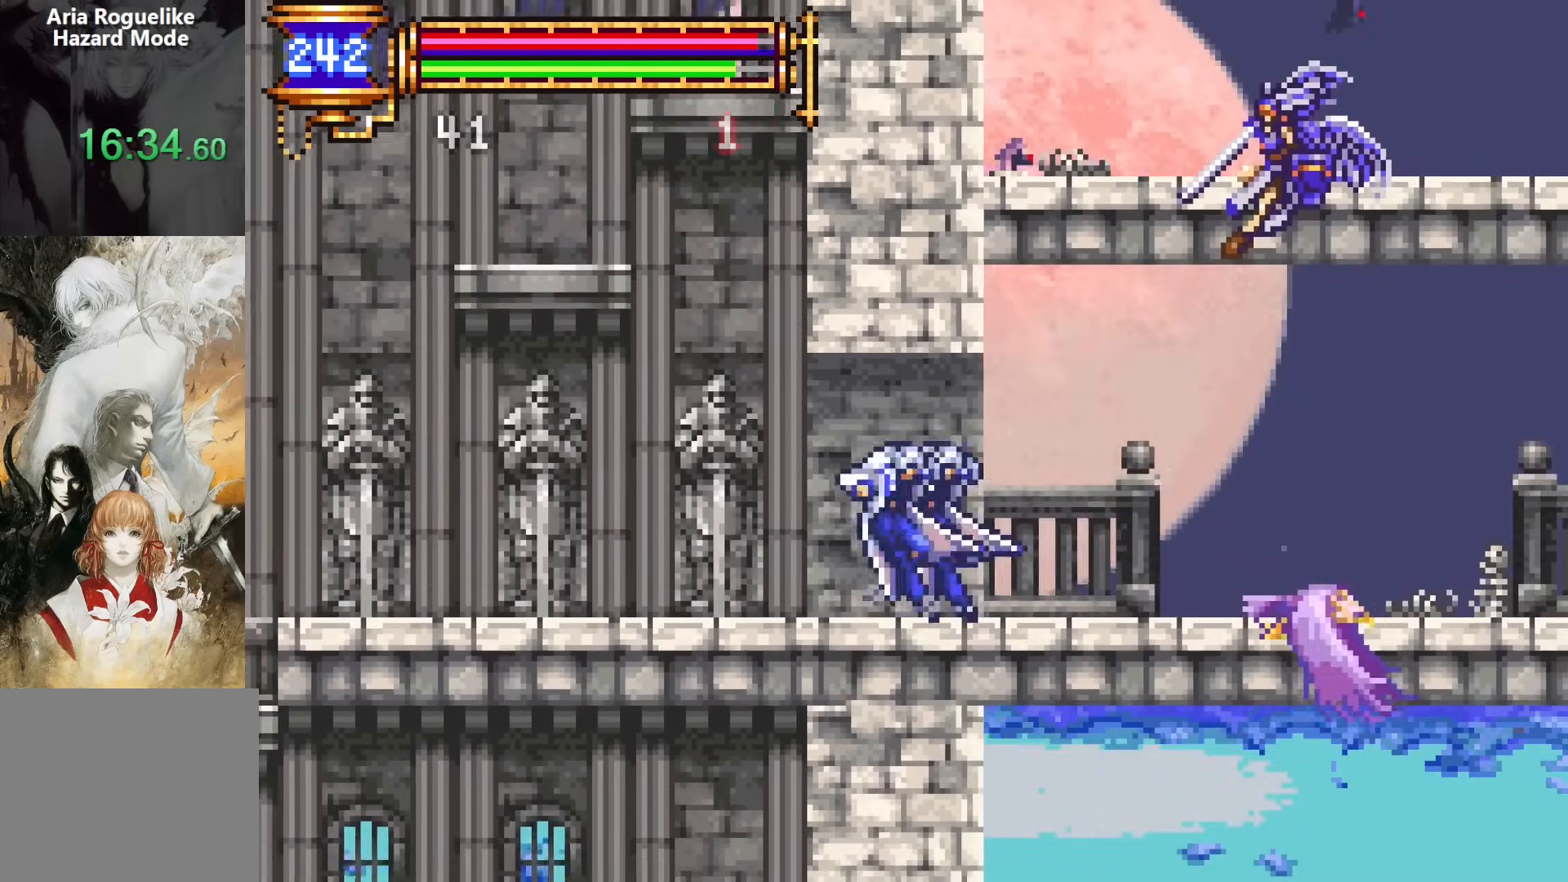
{"buttons": [], "events": [[50, "SQUARE", "down"], [67, "CROSS", "up"], [150, "SQUARE", "up"]]}
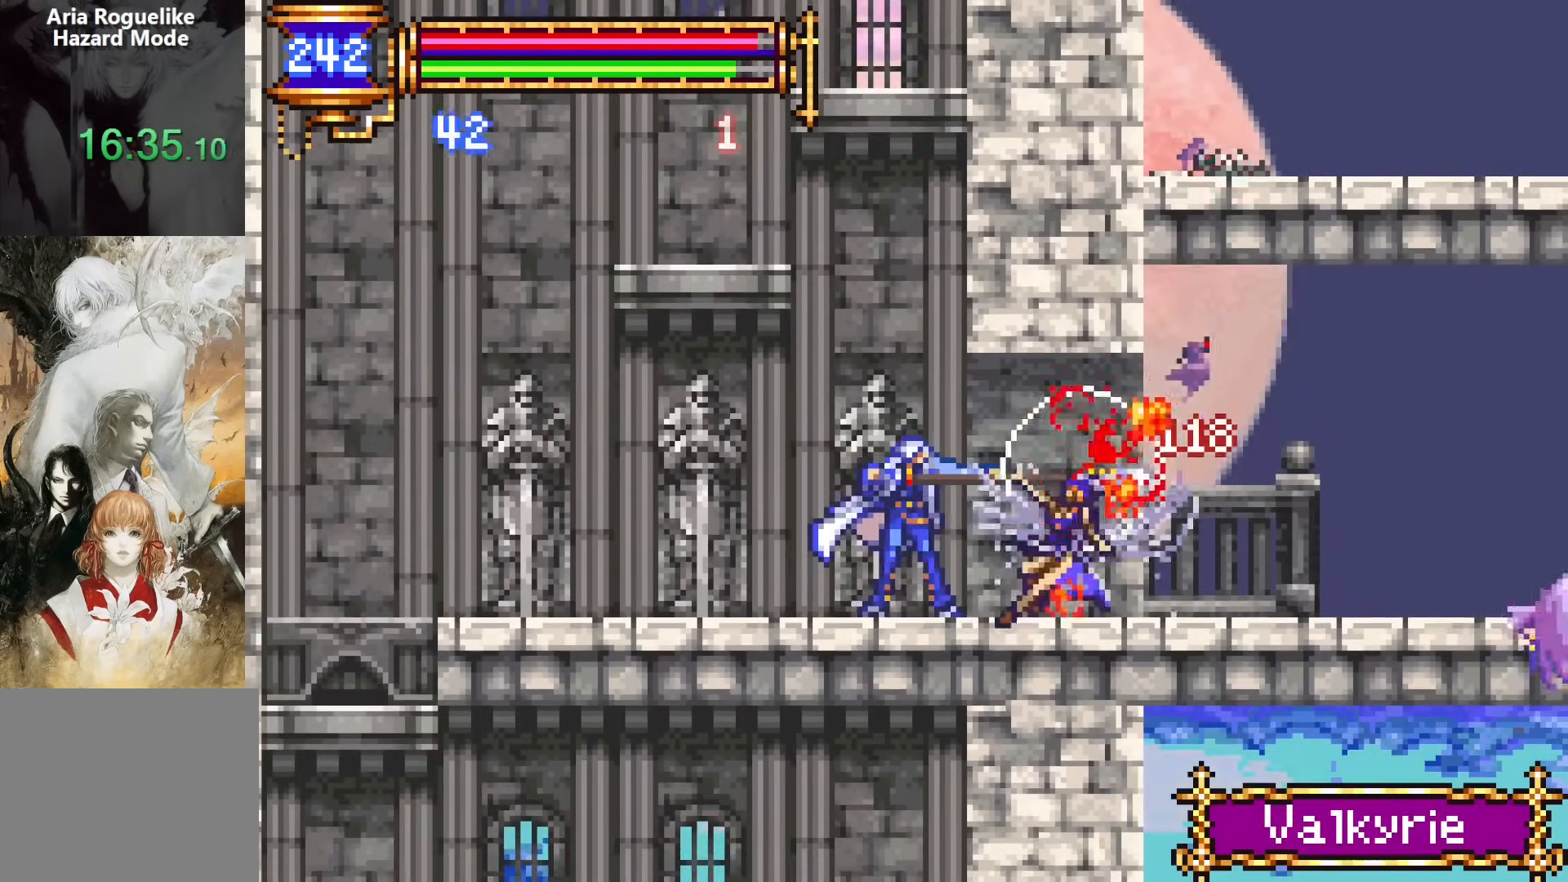
{"buttons": ["DPAD_LEFT"], "events": [[33, "CROSS", "down"], [83, "CROSS", "up"], [100, "DPAD_RIGHT", "down"], [367, "DPAD_RIGHT", "up"], [417, "DPAD_LEFT", "down"]]}
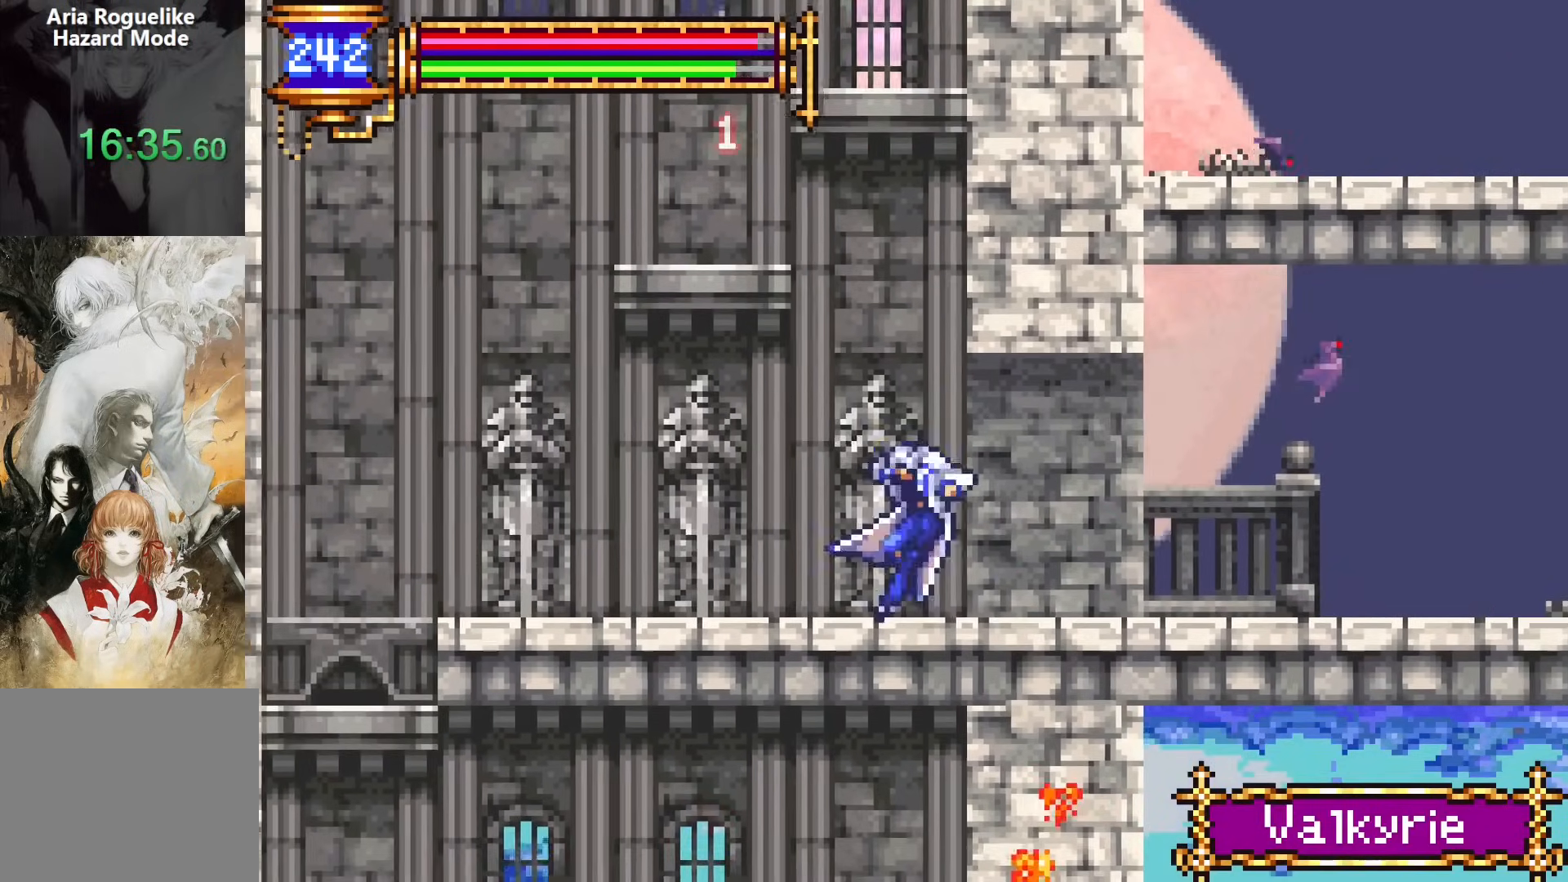
{"buttons": ["CROSS", "DPAD_RIGHT"], "events": [[33, "DPAD_LEFT", "up"], [67, "CROSS", "down"], [83, "DPAD_RIGHT", "down"], [150, "CROSS", "up"], [200, "DPAD_DOWN", "down"], [250, "CROSS", "down"], [333, "CROSS", "up"], [350, "DPAD_DOWN", "up"], [417, "CROSS", "down"]]}
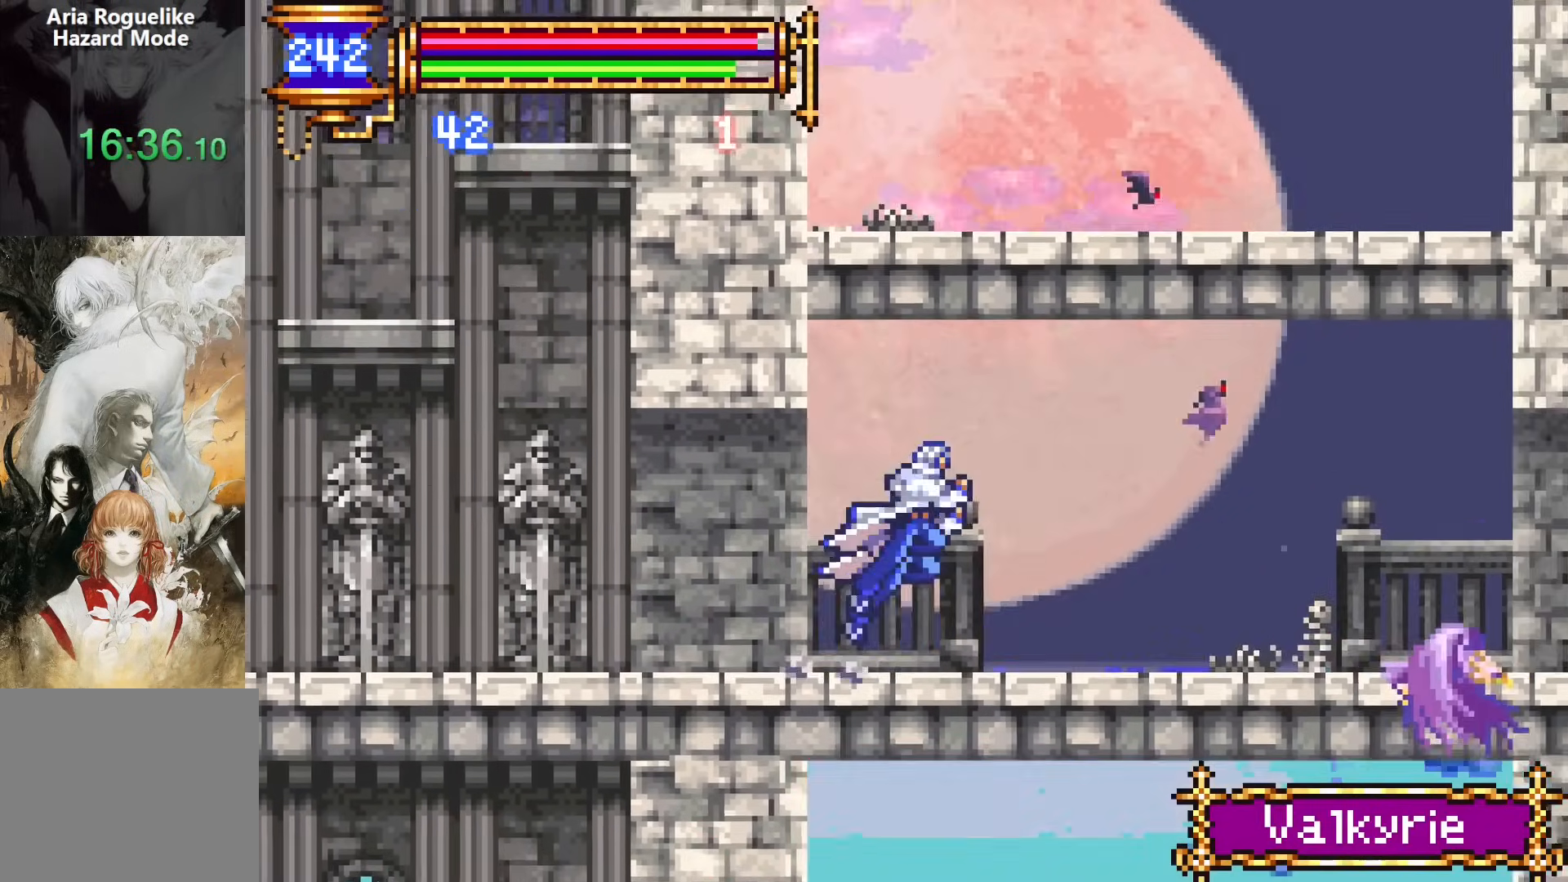
{"buttons": ["DPAD_RIGHT"], "events": [[50, "CROSS", "up"], [133, "DPAD_DOWN", "down"], [183, "CROSS", "down"], [283, "CROSS", "up"], [350, "DPAD_DOWN", "up"]]}
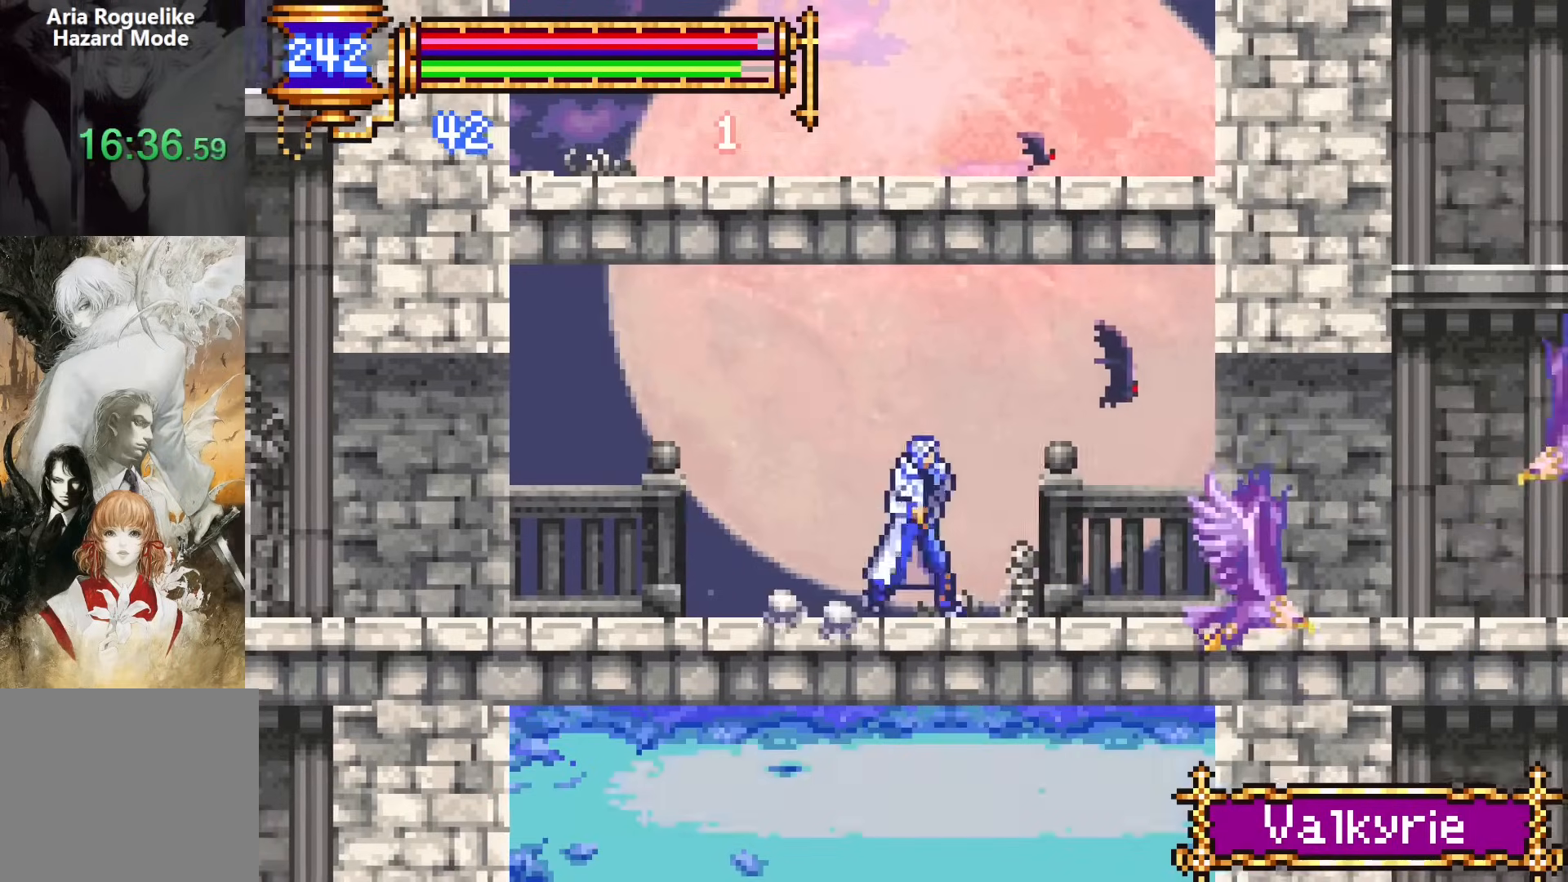
{"buttons": ["SQUARE", "DPAD_DOWN", "DPAD_RIGHT"], "events": [[400, "DPAD_DOWN", "down"], [450, "SQUARE", "down"]]}
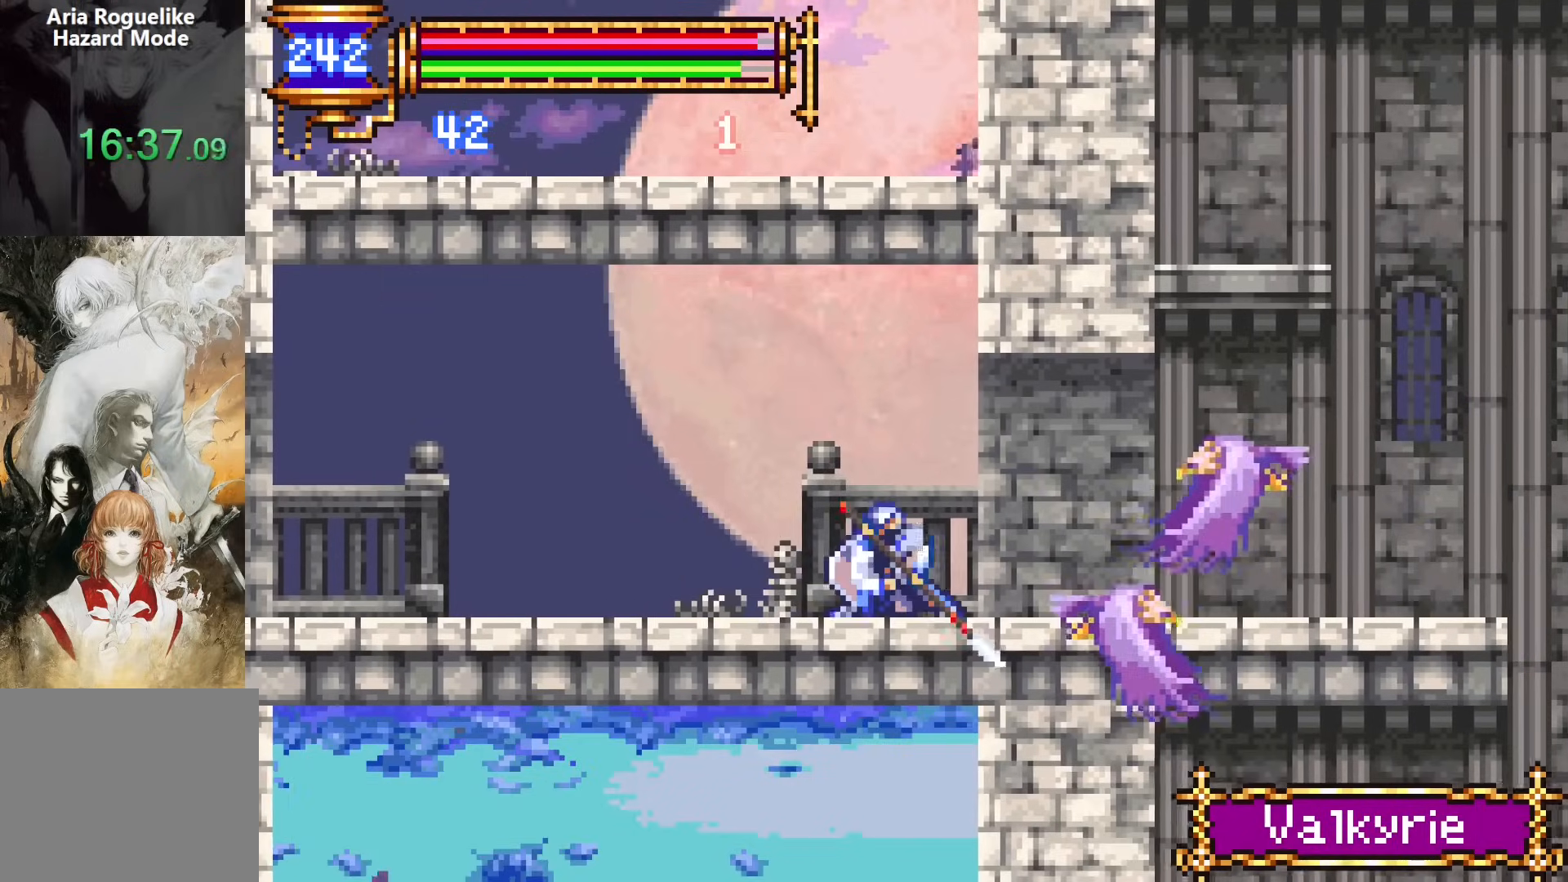
{"buttons": [], "events": [[83, "SQUARE", "up"], [167, "SQUARE", "down"], [300, "SQUARE", "up"], [433, "DPAD_DOWN", "up"], [433, "DPAD_RIGHT", "up"]]}
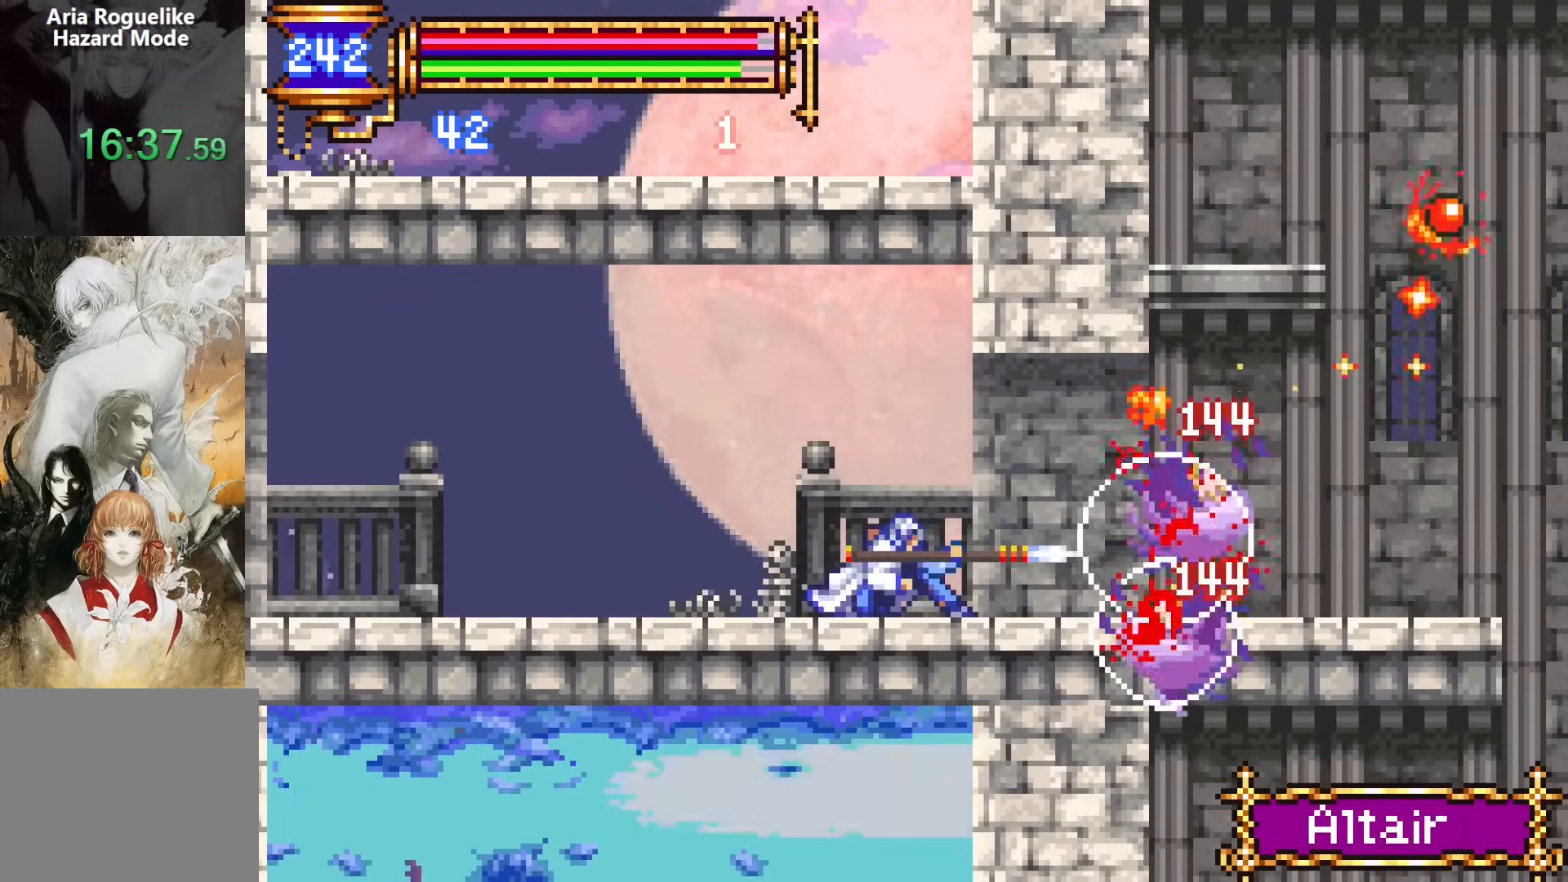
{"buttons": ["DPAD_RIGHT"], "events": [[217, "DPAD_RIGHT", "down"]]}
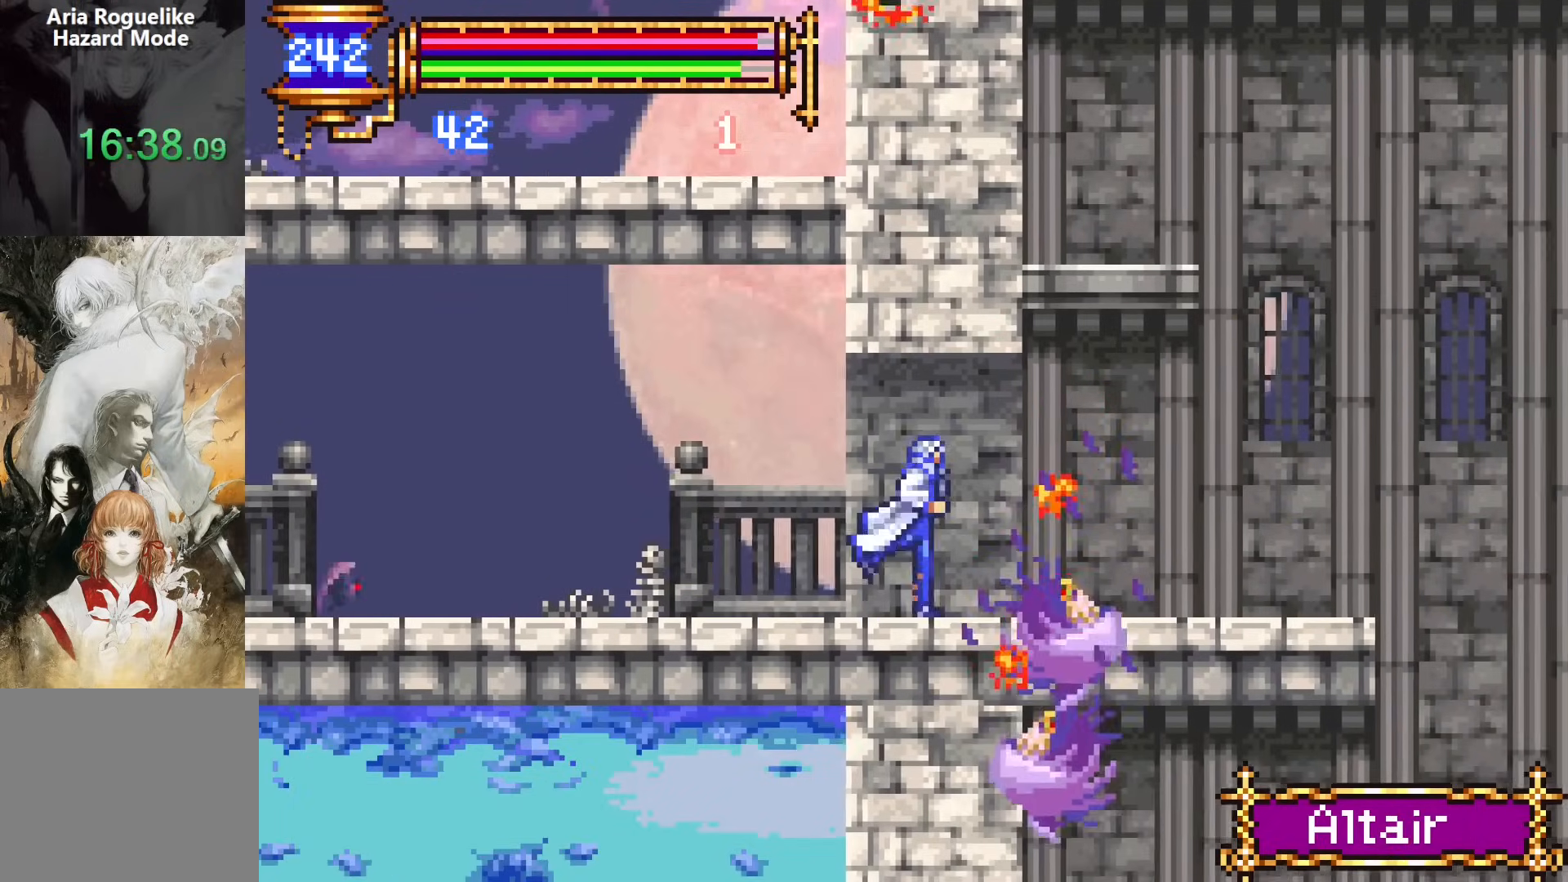
{"buttons": [], "events": [[500, "DPAD_RIGHT", "up"]]}
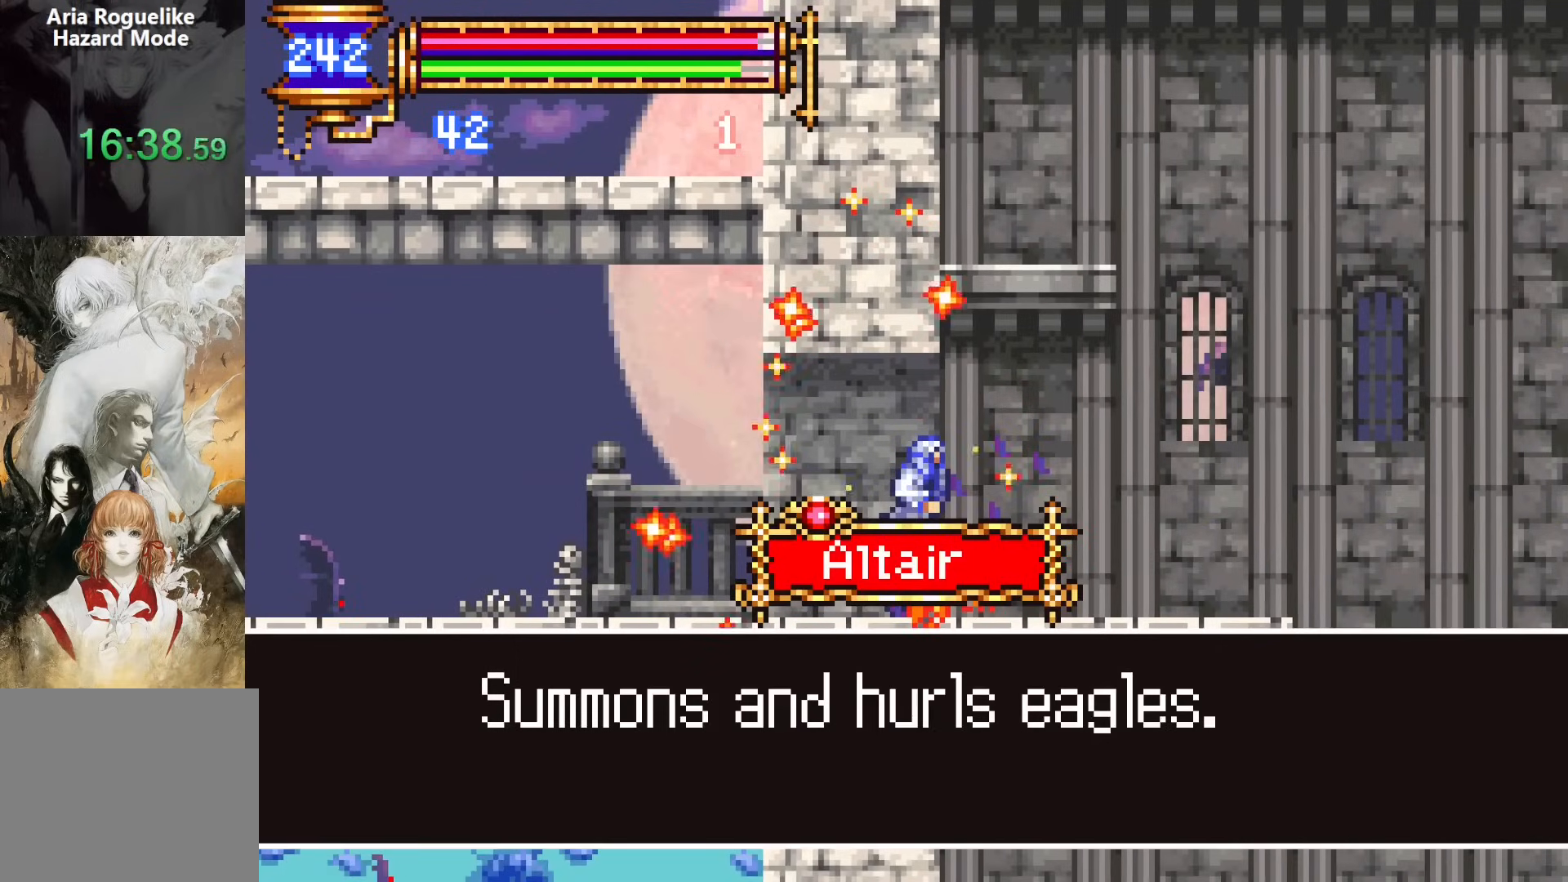
{"buttons": [], "events": []}
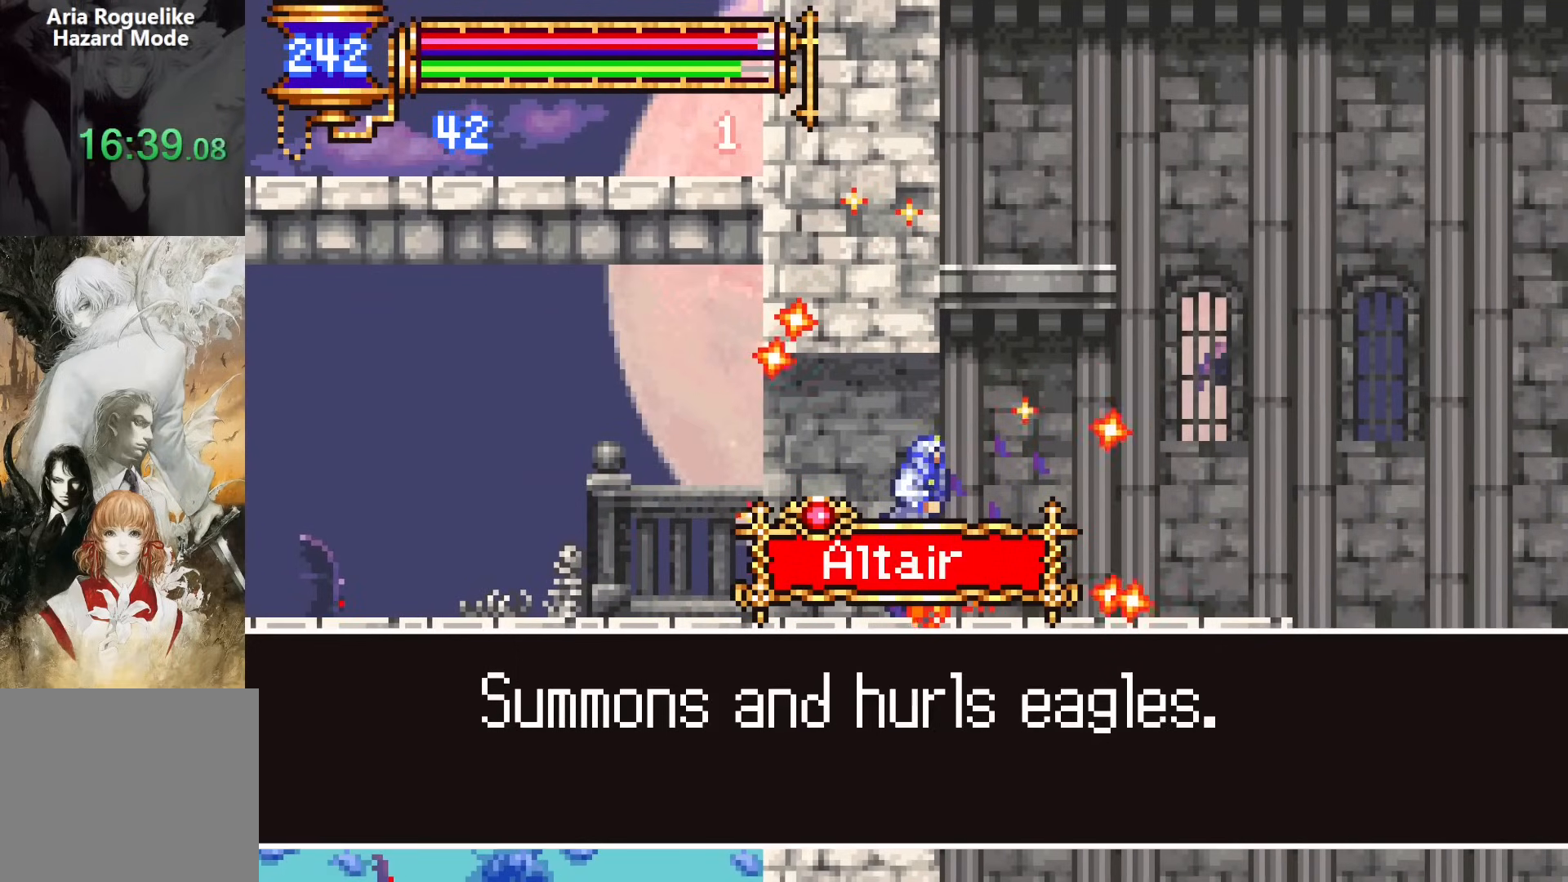
{"buttons": ["SQUARE", "DPAD_RIGHT"], "events": [[200, "DPAD_RIGHT", "down"], [450, "SQUARE", "down"]]}
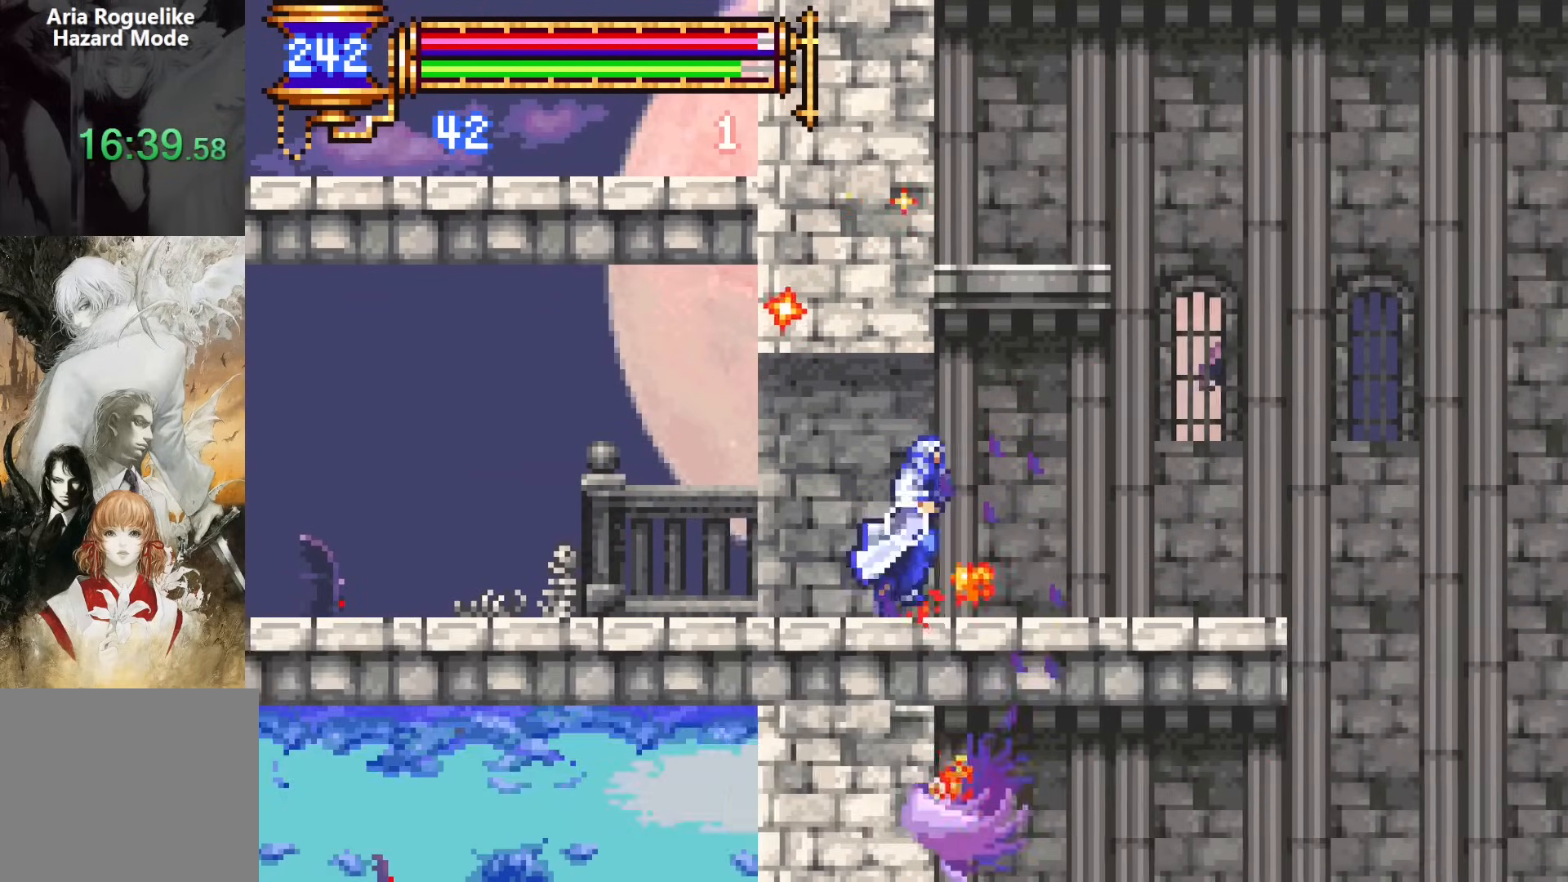
{"buttons": [], "events": [[17, "SQUARE", "up"], [150, "CROSS", "down"], [233, "CROSS", "up"], [333, "DPAD_DOWN", "down"], [400, "CROSS", "down"], [467, "DPAD_DOWN", "up"], [483, "CROSS", "up"], [483, "DPAD_RIGHT", "up"]]}
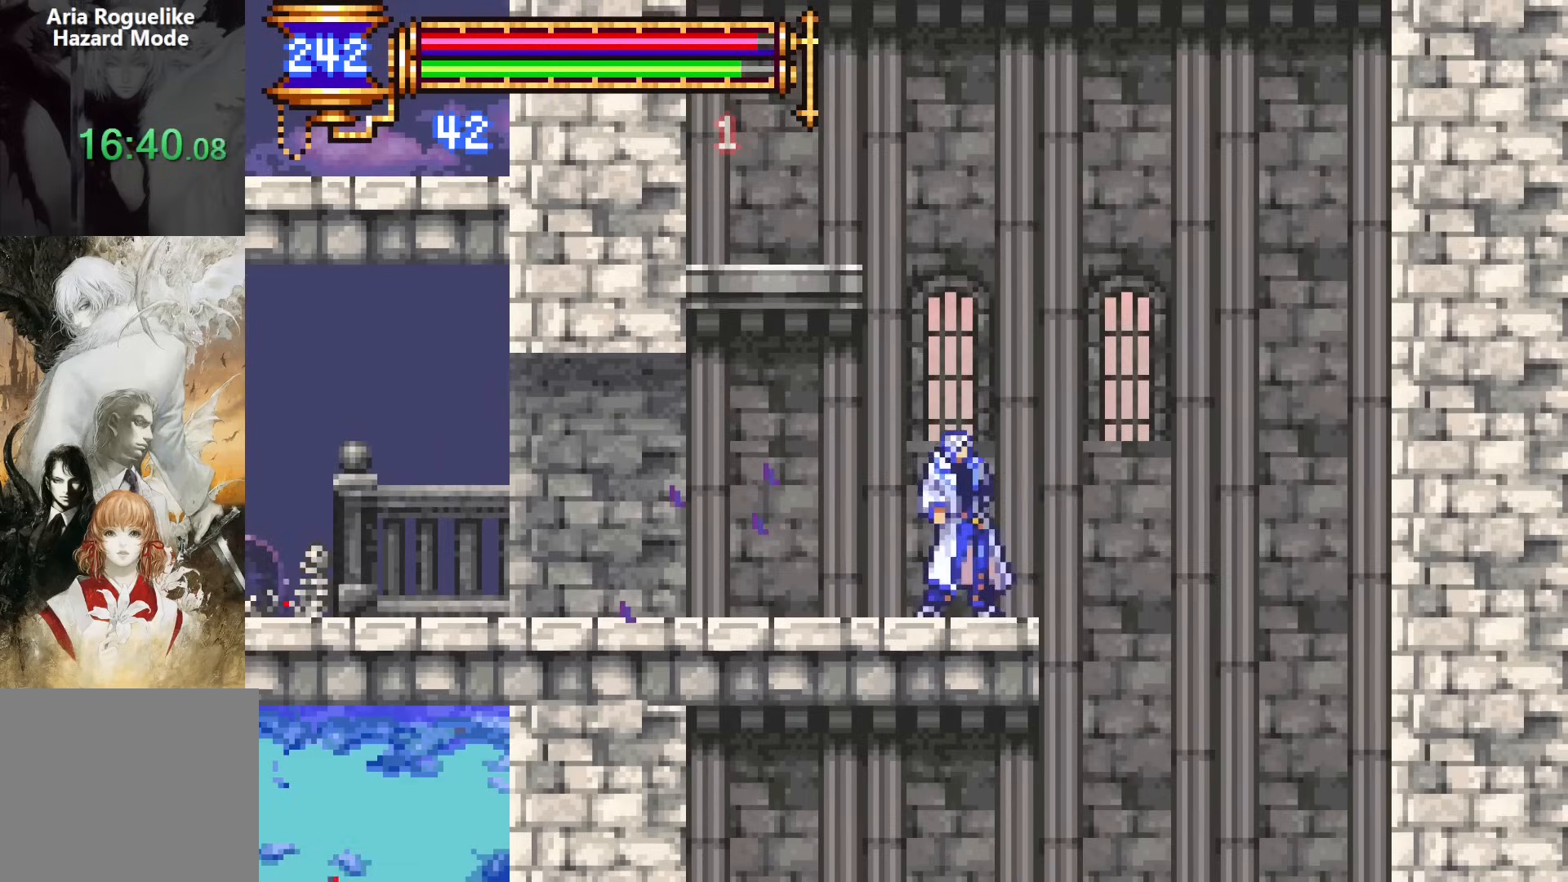
{"buttons": [], "events": [[133, "DPAD_RIGHT", "down"], [383, "DPAD_RIGHT", "up"]]}
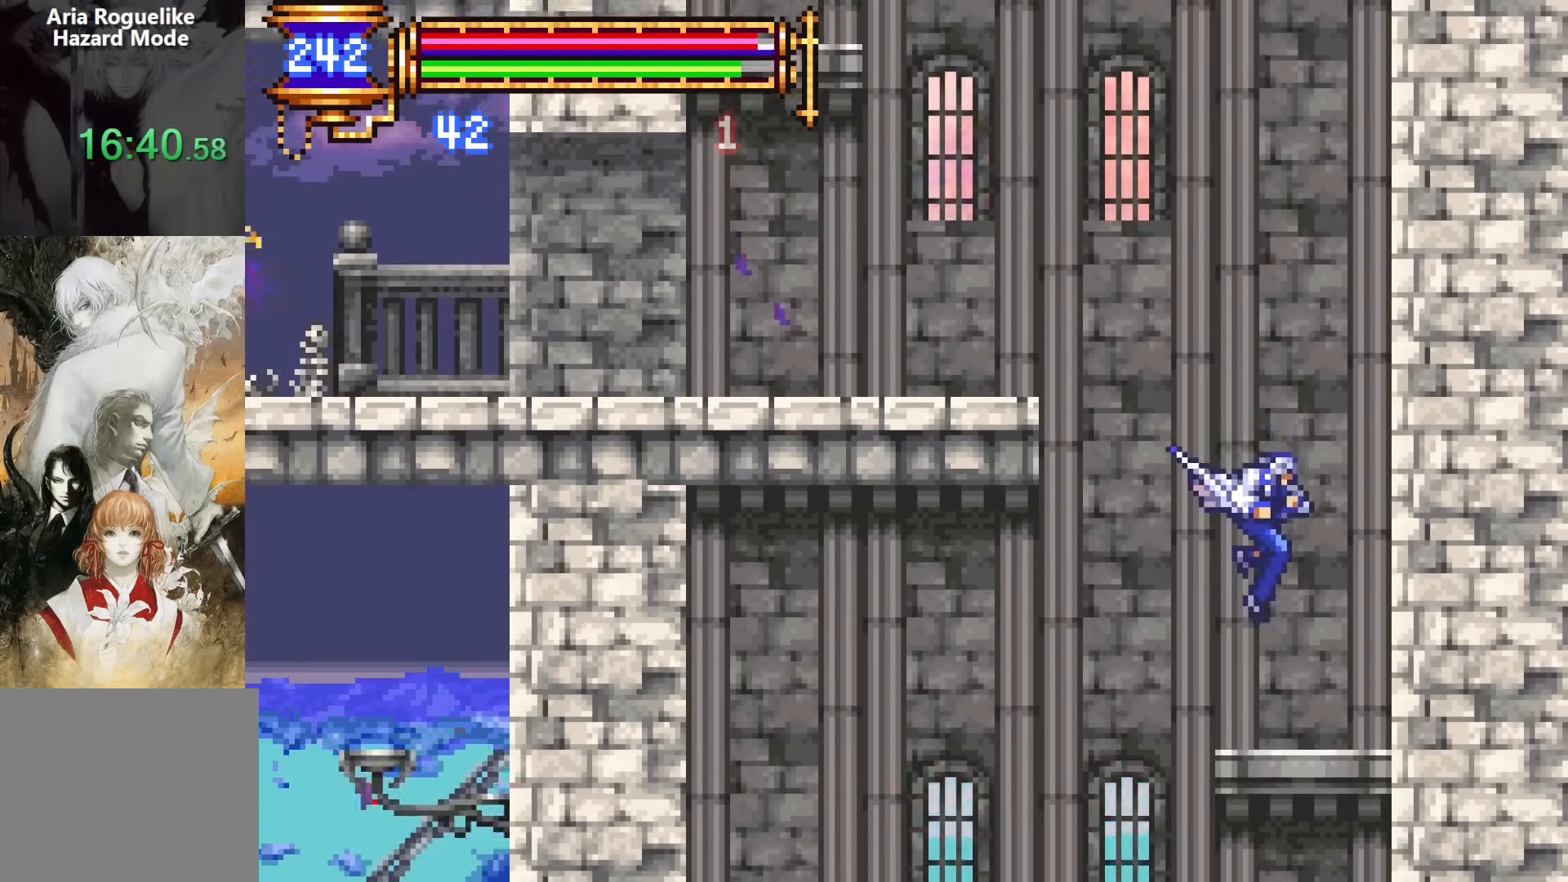
{"buttons": ["DPAD_DOWN", "DPAD_LEFT"], "events": [[133, "DPAD_DOWN", "down"], [200, "CROSS", "down"], [317, "CROSS", "up"], [467, "DPAD_LEFT", "down"]]}
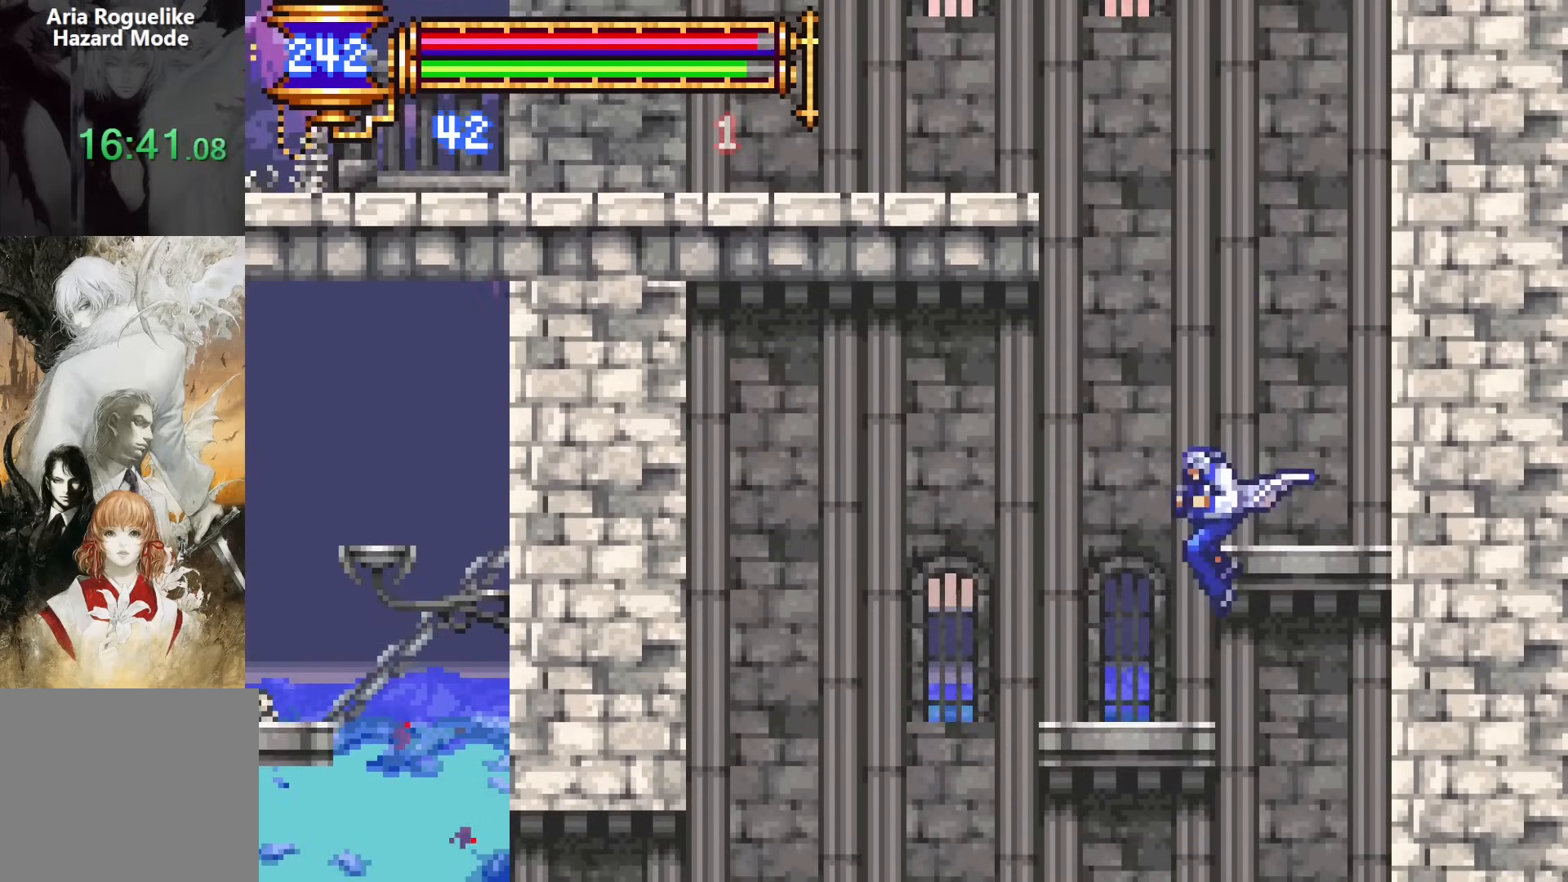
{"buttons": ["DPAD_LEFT"], "events": [[217, "CROSS", "down"], [300, "CROSS", "up"], [417, "DPAD_DOWN", "up"]]}
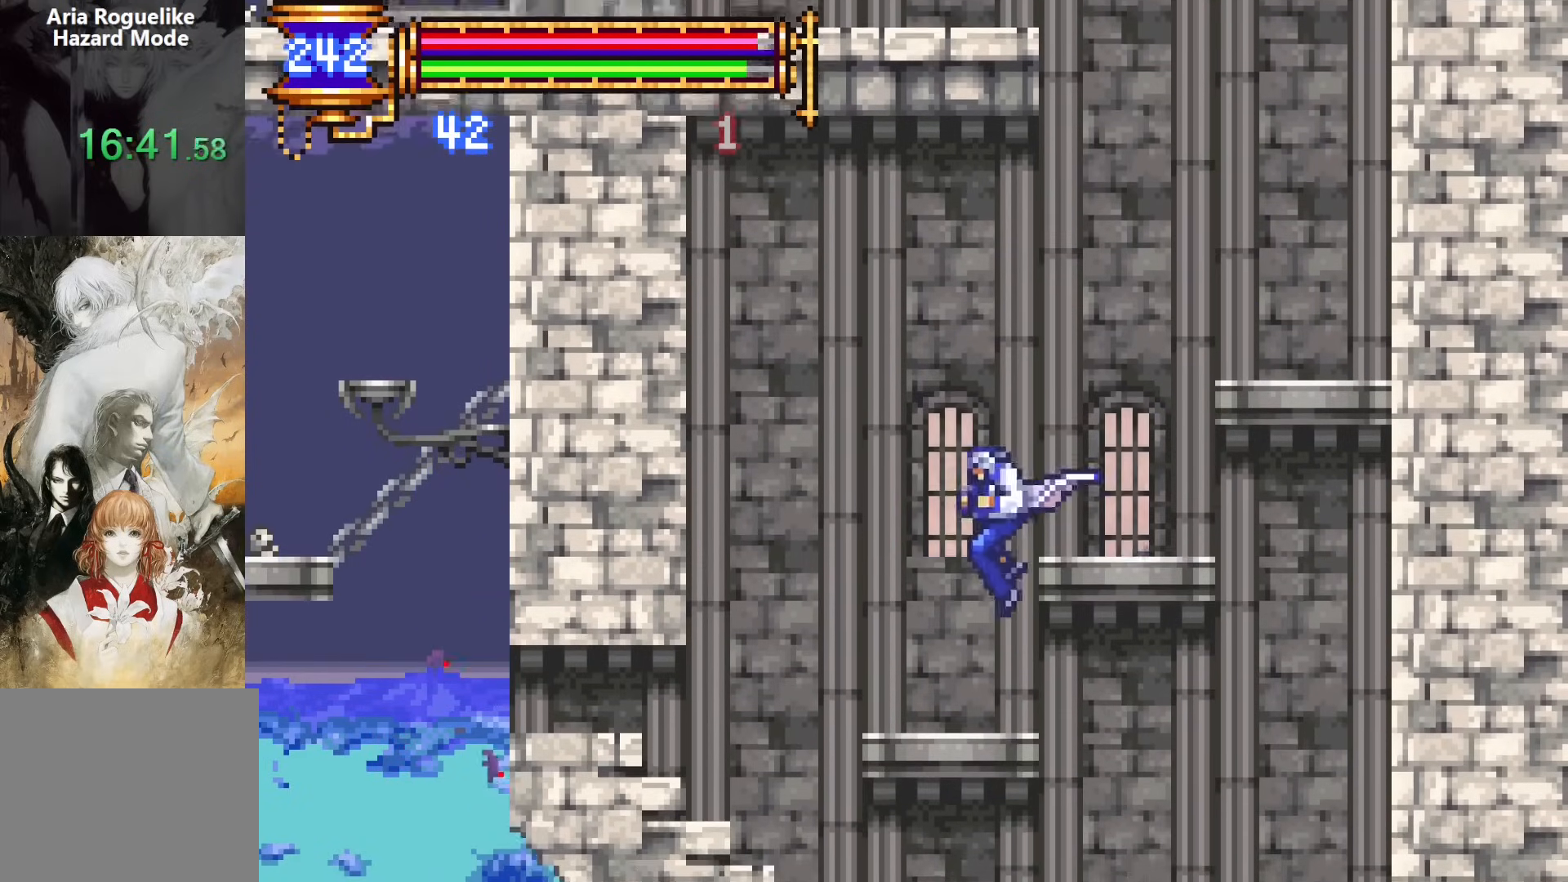
{"buttons": ["DPAD_DOWN"], "events": [[150, "DPAD_DOWN", "down"], [250, "CROSS", "down"], [333, "CROSS", "up"], [483, "DPAD_LEFT", "up"]]}
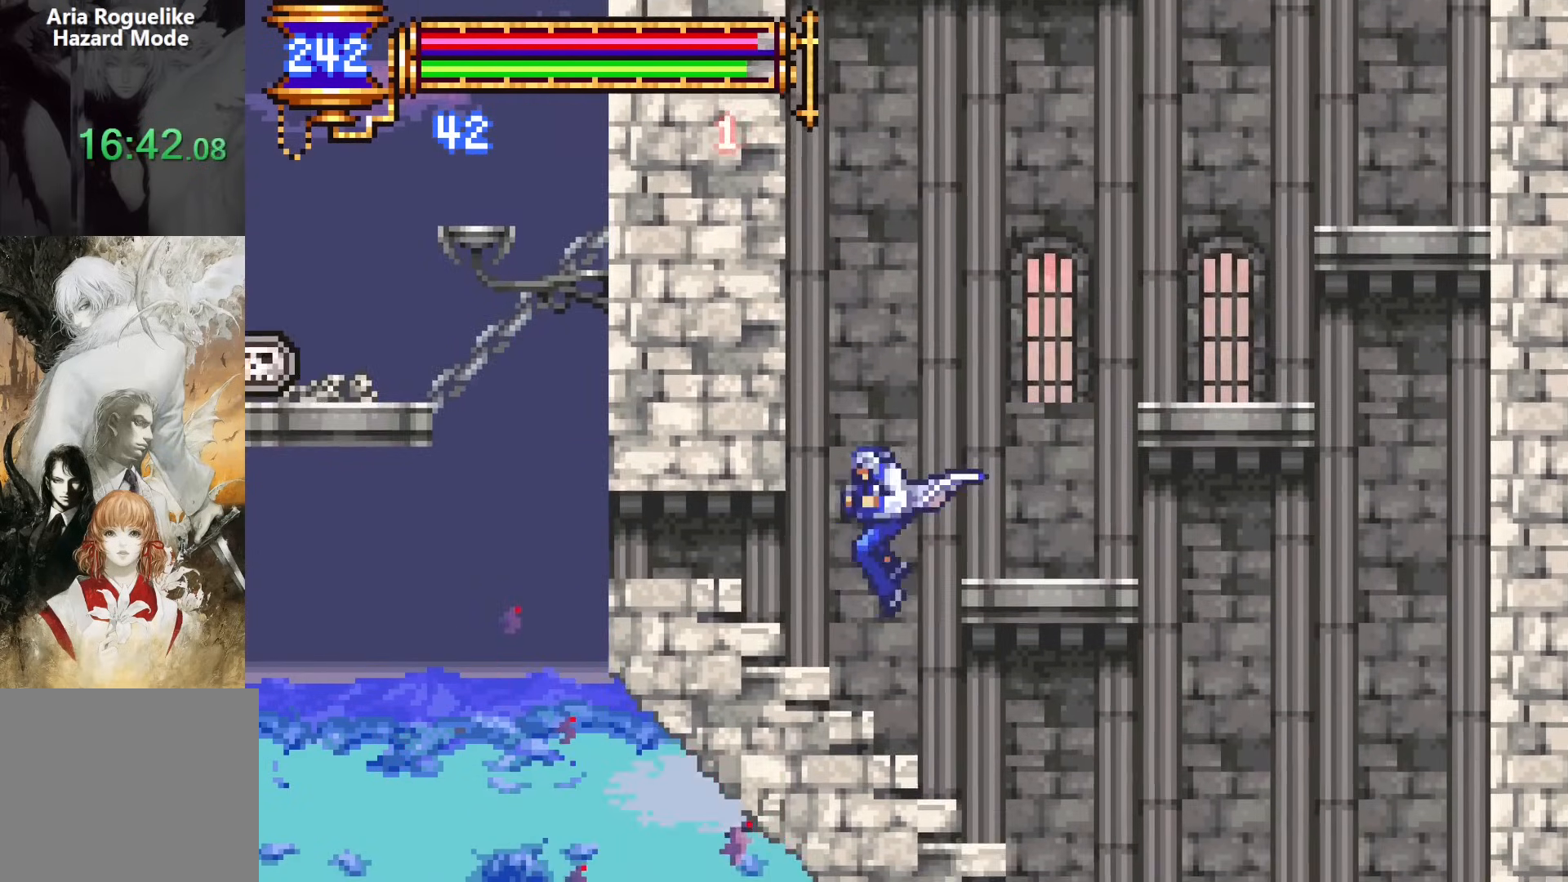
{"buttons": ["DPAD_RIGHT"], "events": [[17, "DPAD_RIGHT", "down"], [250, "DPAD_DOWN", "up"]]}
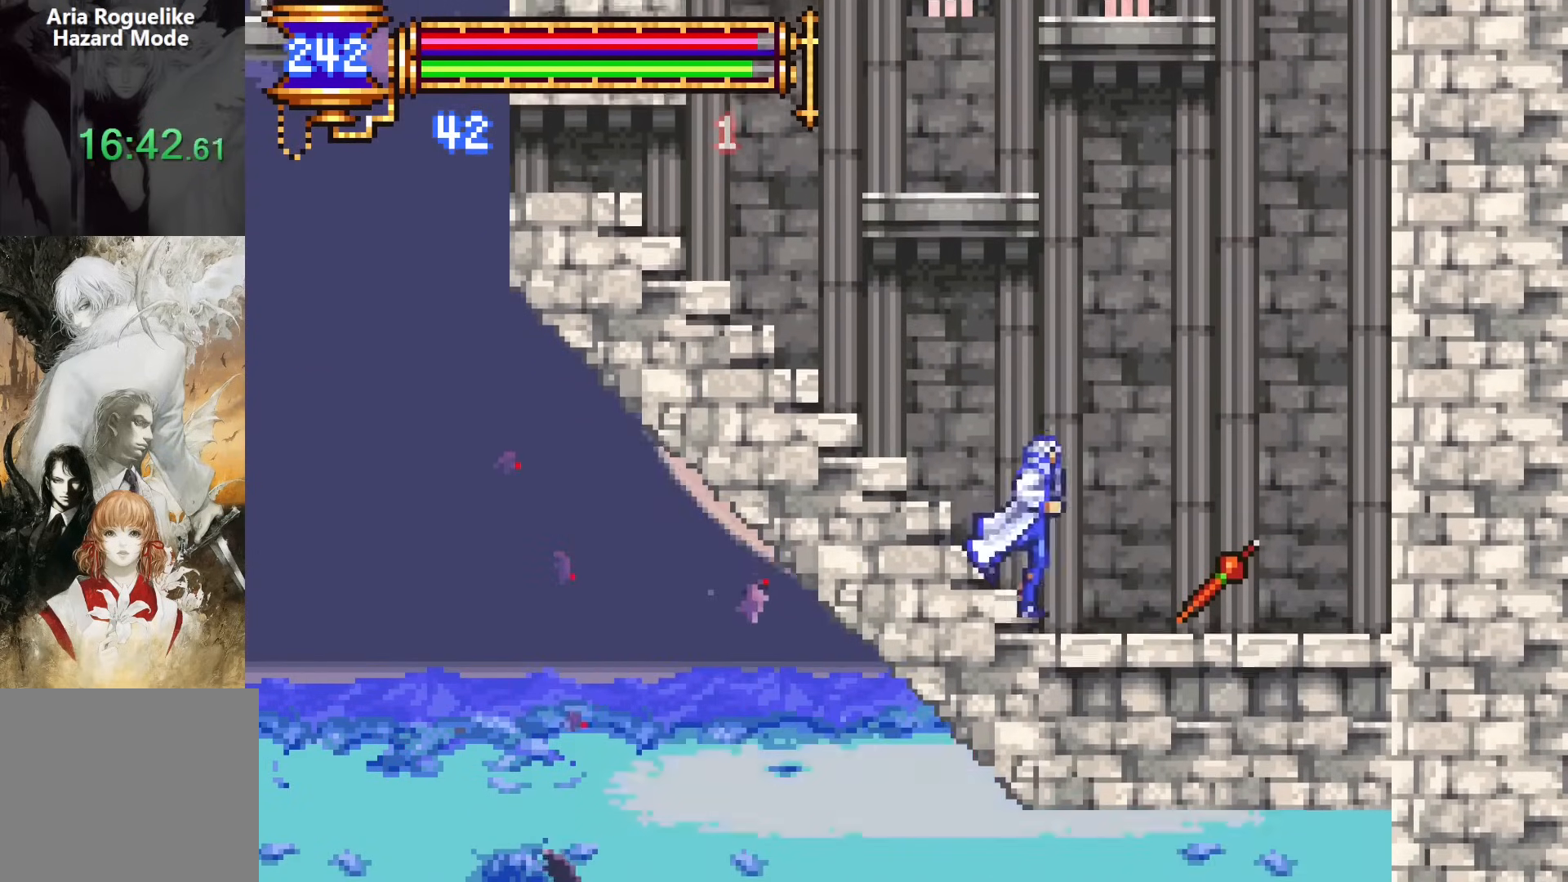
{"buttons": ["CROSS", "DPAD_LEFT"], "events": [[317, "DPAD_RIGHT", "up"], [450, "CROSS", "down"], [500, "DPAD_LEFT", "down"]]}
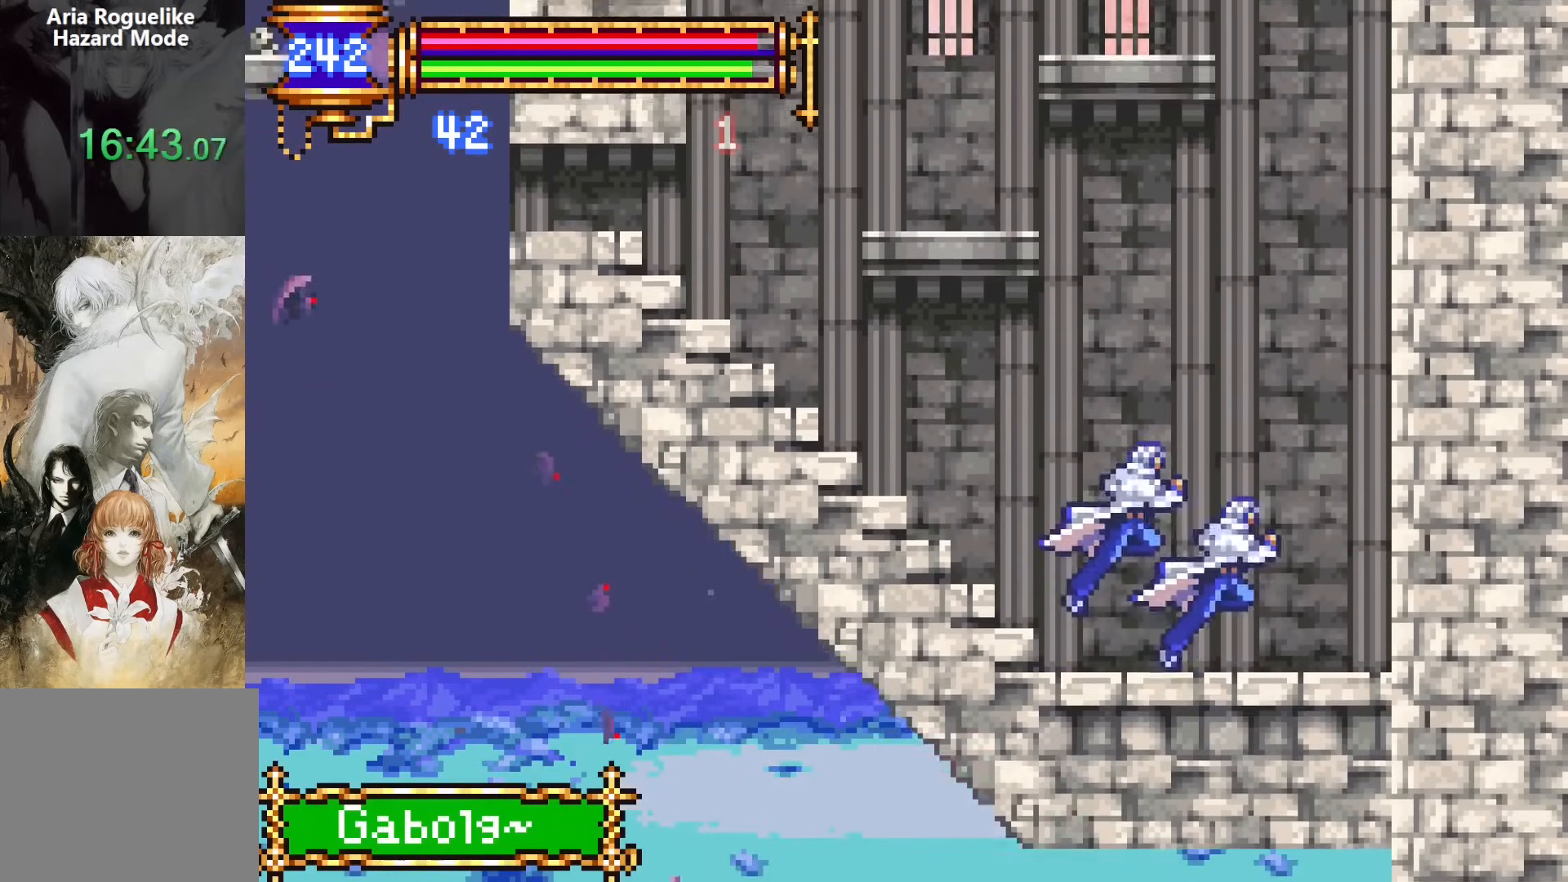
{"buttons": ["DPAD_LEFT"], "events": [[167, "CROSS", "up"], [283, "CROSS", "down"], [417, "CROSS", "up"]]}
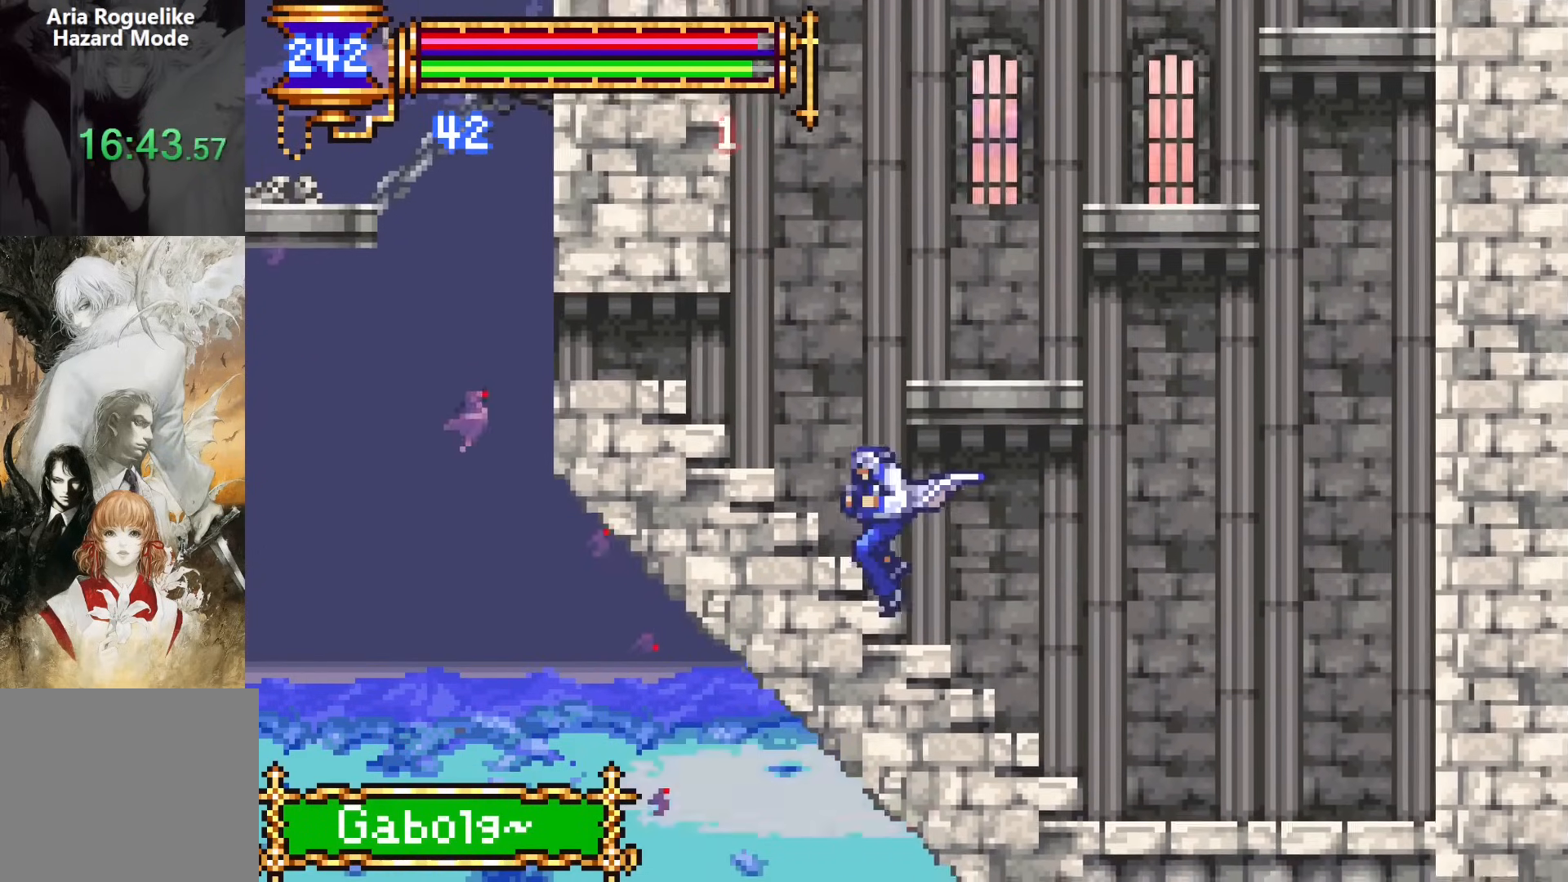
{"buttons": ["DPAD_LEFT"], "events": []}
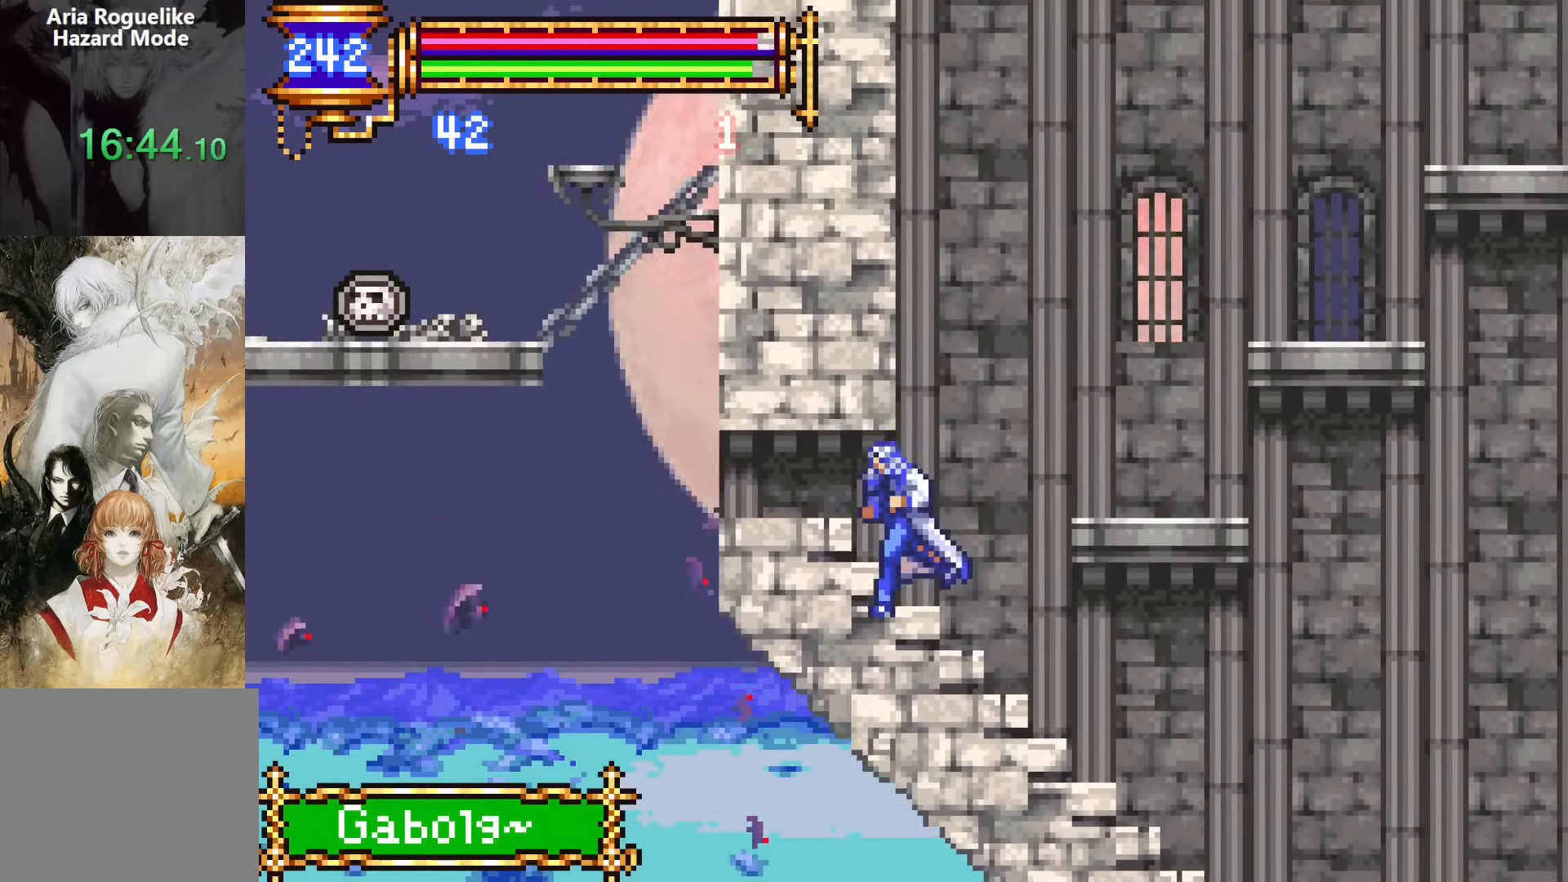
{"buttons": ["DPAD_UP", "DPAD_LEFT"], "events": [[67, "DPAD_DOWN", "down"], [100, "CROSS", "down"], [283, "DPAD_DOWN", "up"], [300, "CROSS", "up"], [350, "DPAD_UP", "down"]]}
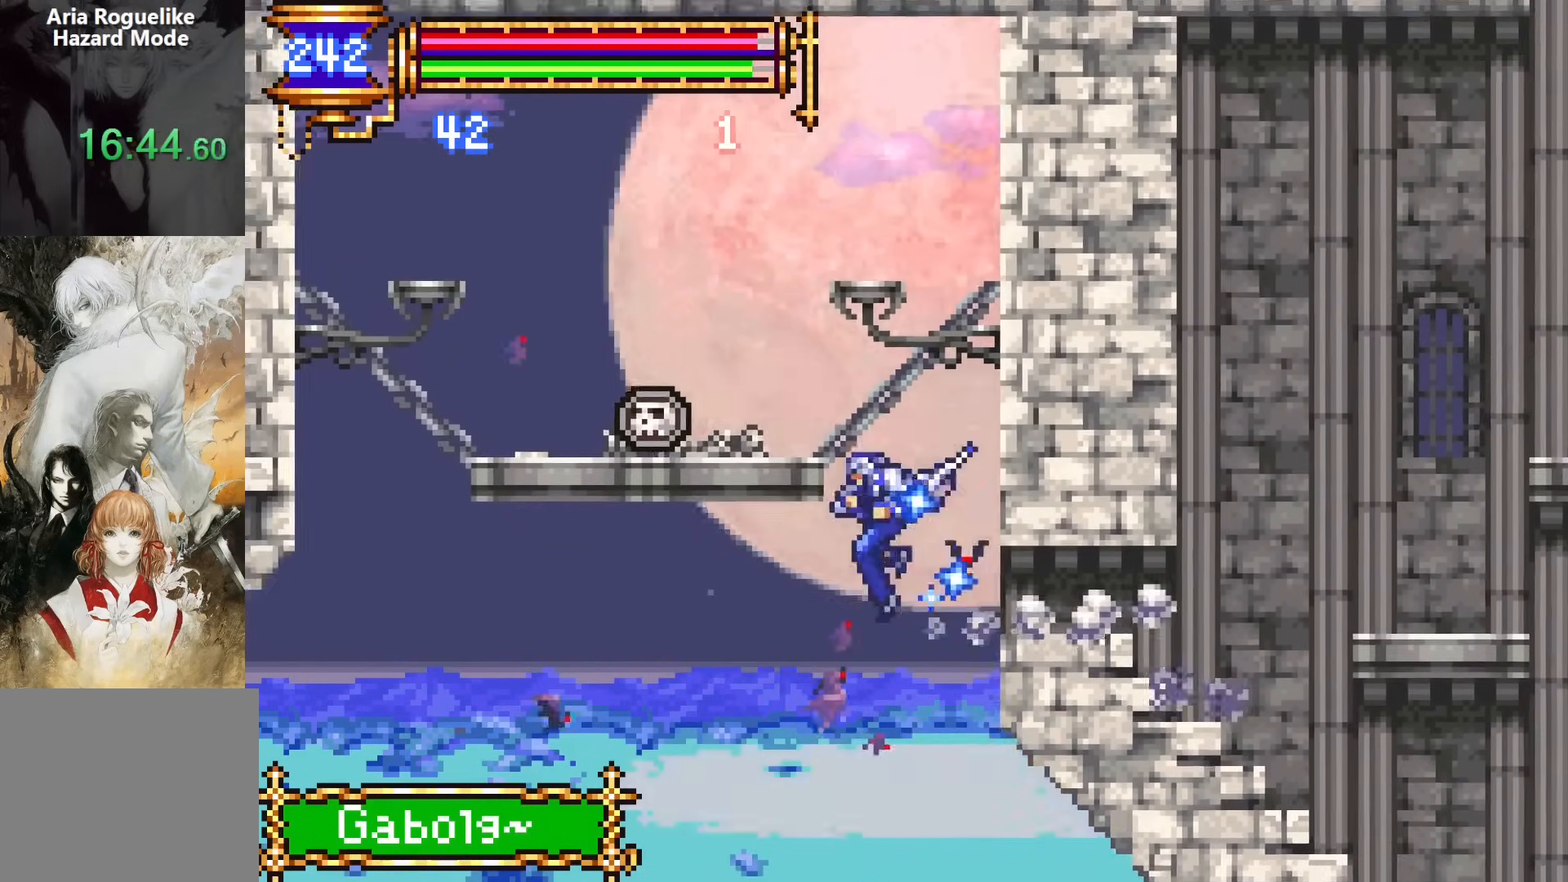
{"buttons": ["DPAD_LEFT"]}
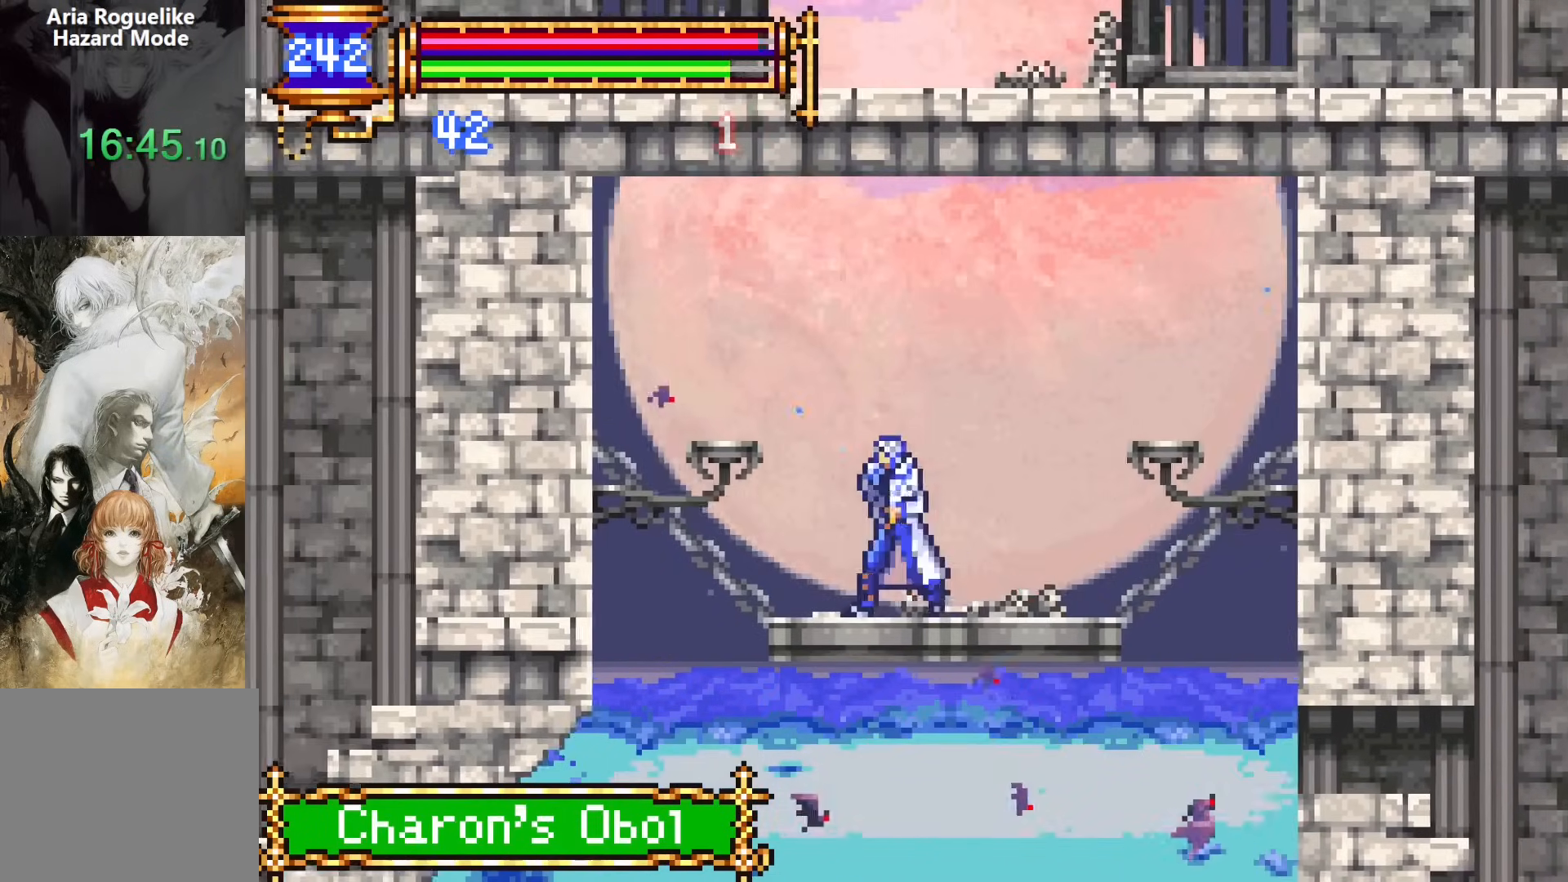
{"buttons": ["DPAD_DOWN", "DPAD_RIGHT"], "events": [[117, "DPAD_LEFT", "up"], [217, "DPAD_DOWN", "down"], [217, "DPAD_RIGHT", "down"], [300, "CROSS", "down"], [383, "CROSS", "up"]]}
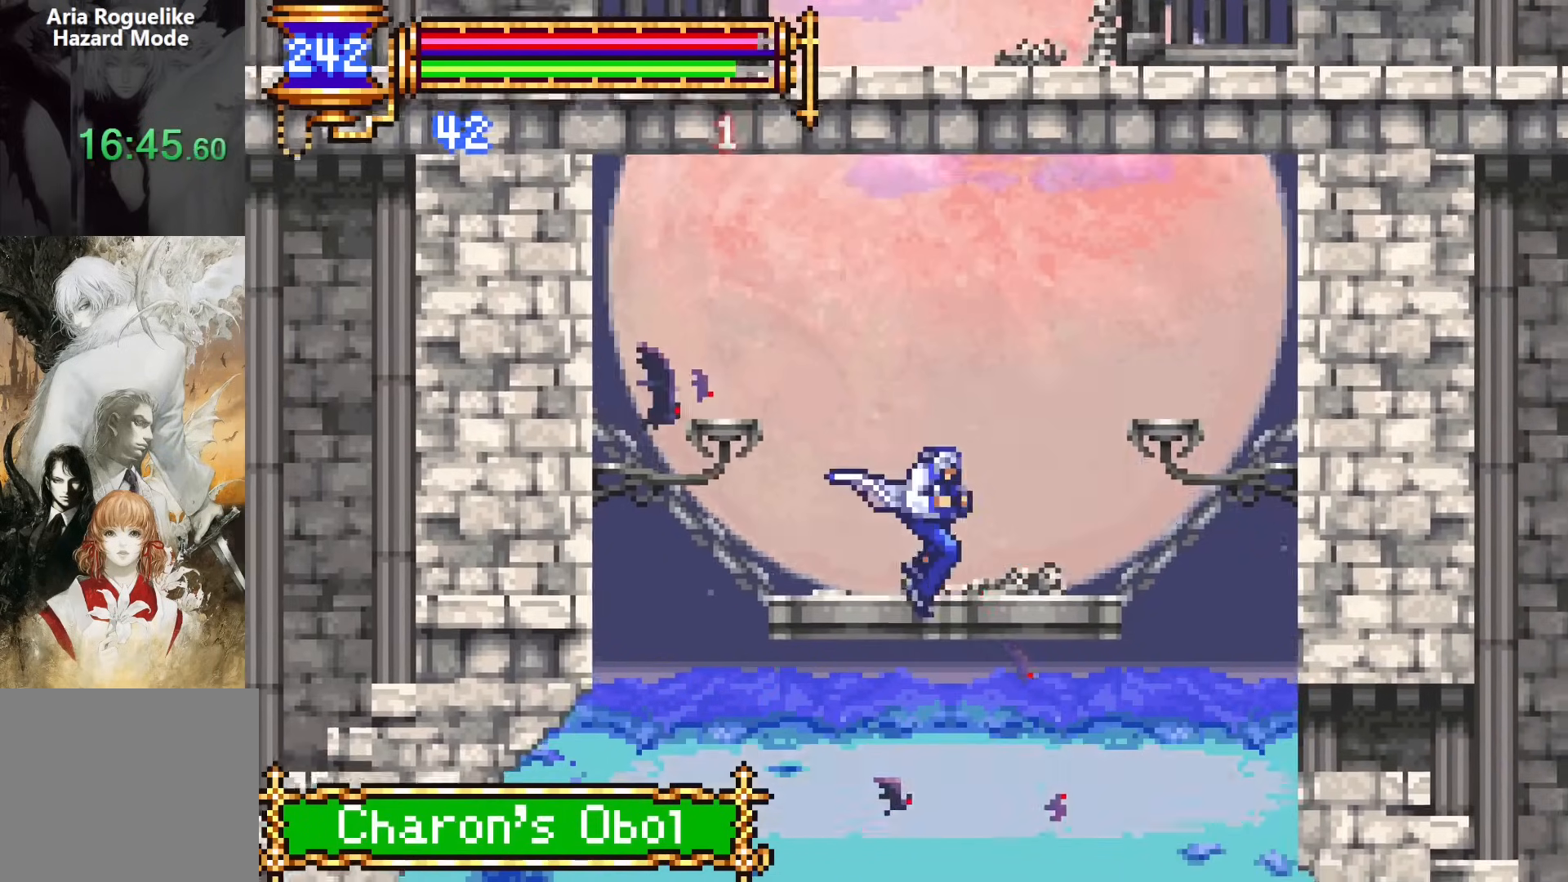
{"buttons": ["CROSS", "DPAD_DOWN", "DPAD_RIGHT"], "events": [[483, "CROSS", "down"]]}
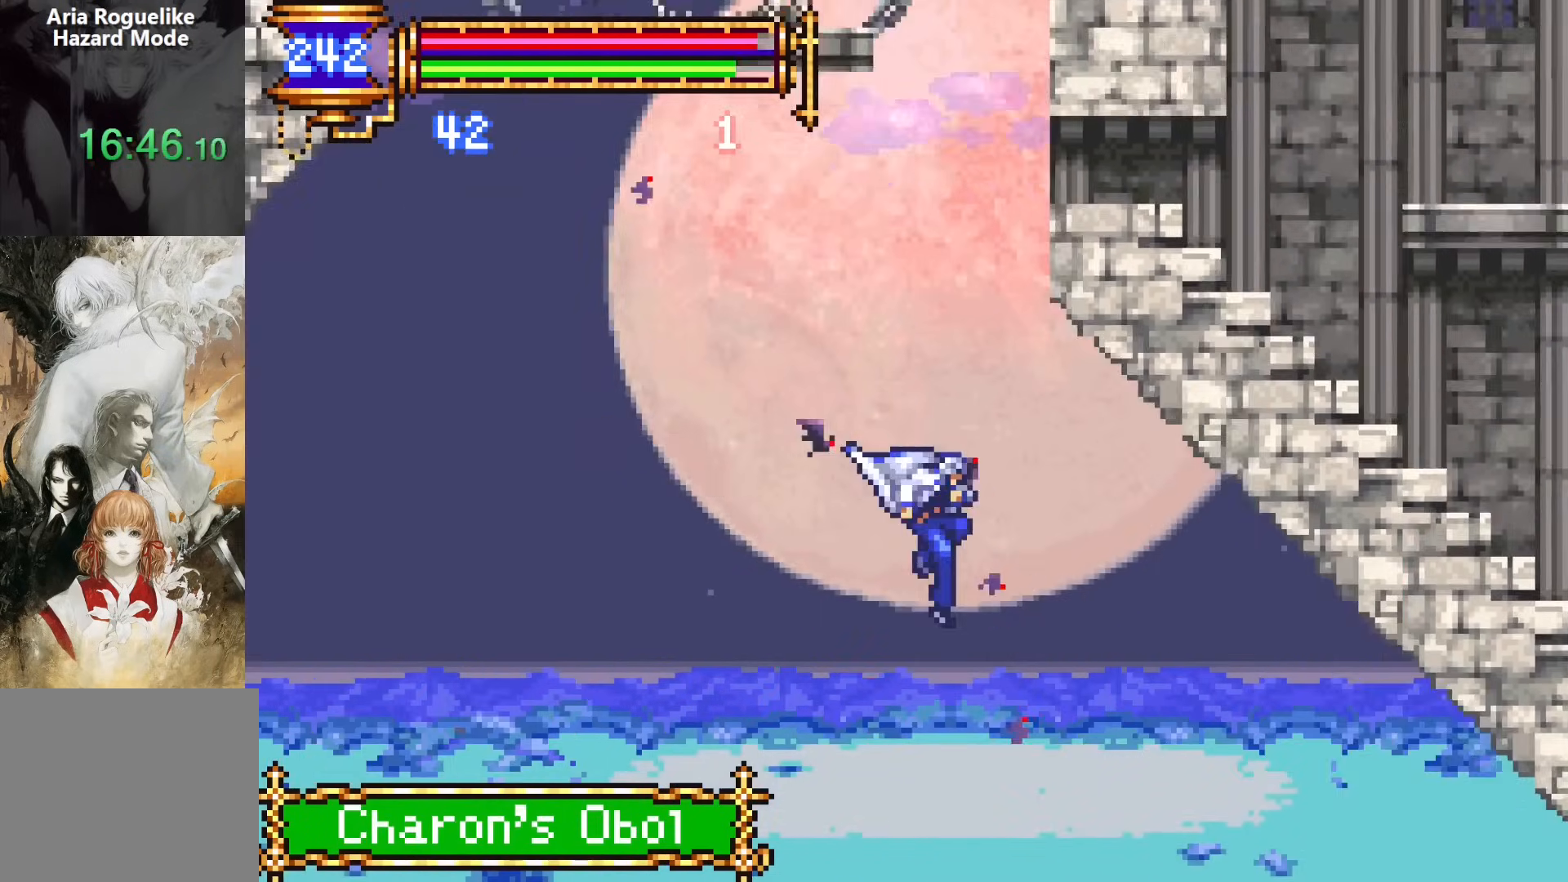
{"buttons": ["DPAD_DOWN", "DPAD_RIGHT"], "events": [[33, "CROSS", "up"], [150, "CROSS", "down"], [333, "CROSS", "up"]]}
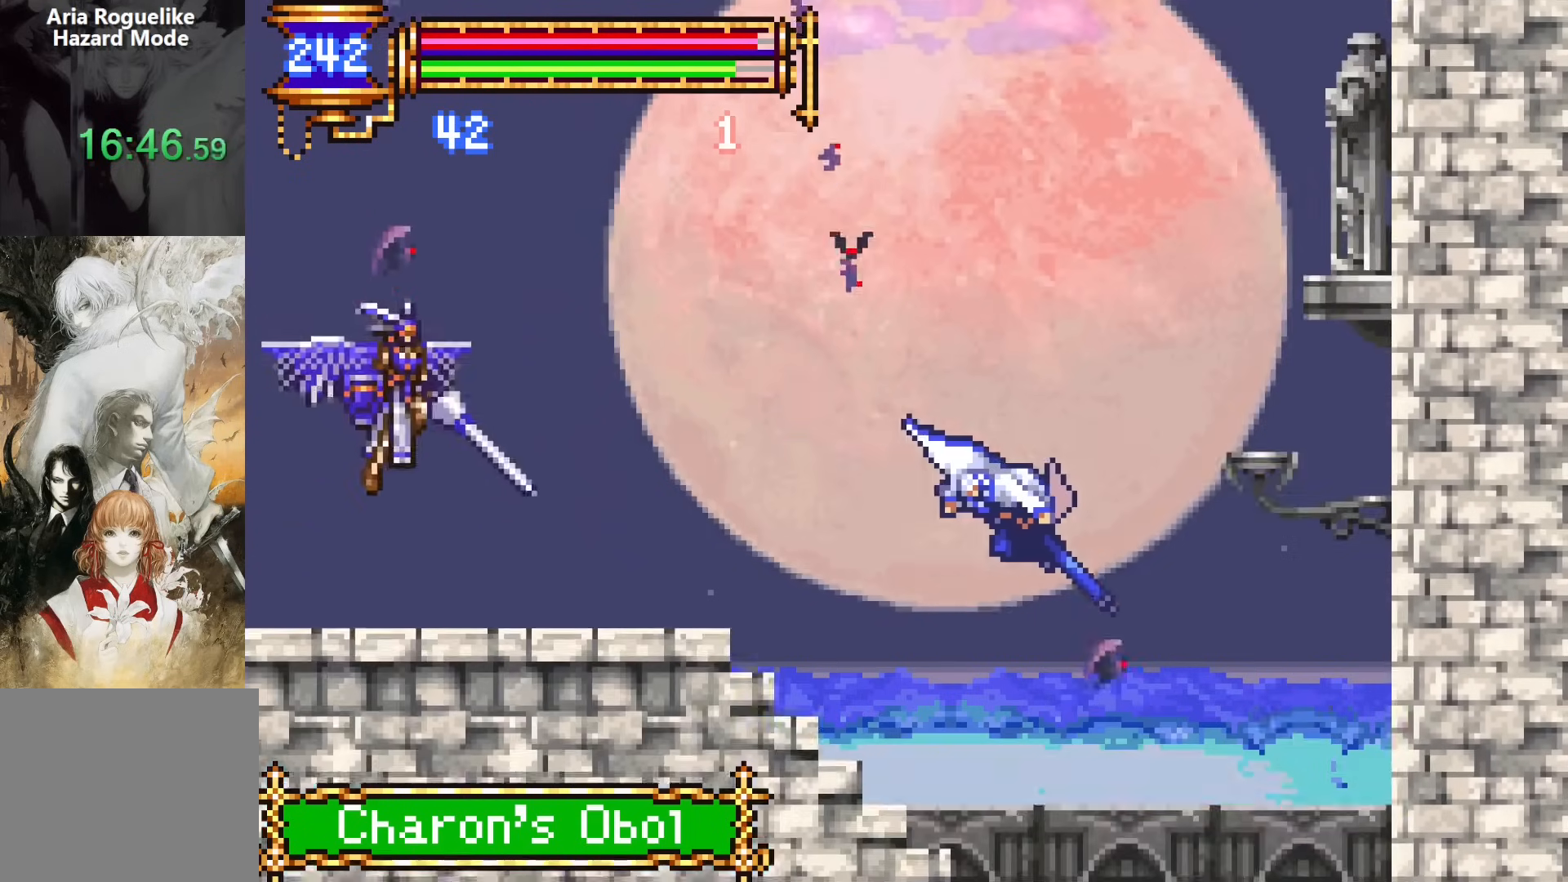
{"buttons": [], "events": [[117, "DPAD_DOWN", "up"], [433, "DPAD_RIGHT", "up"]]}
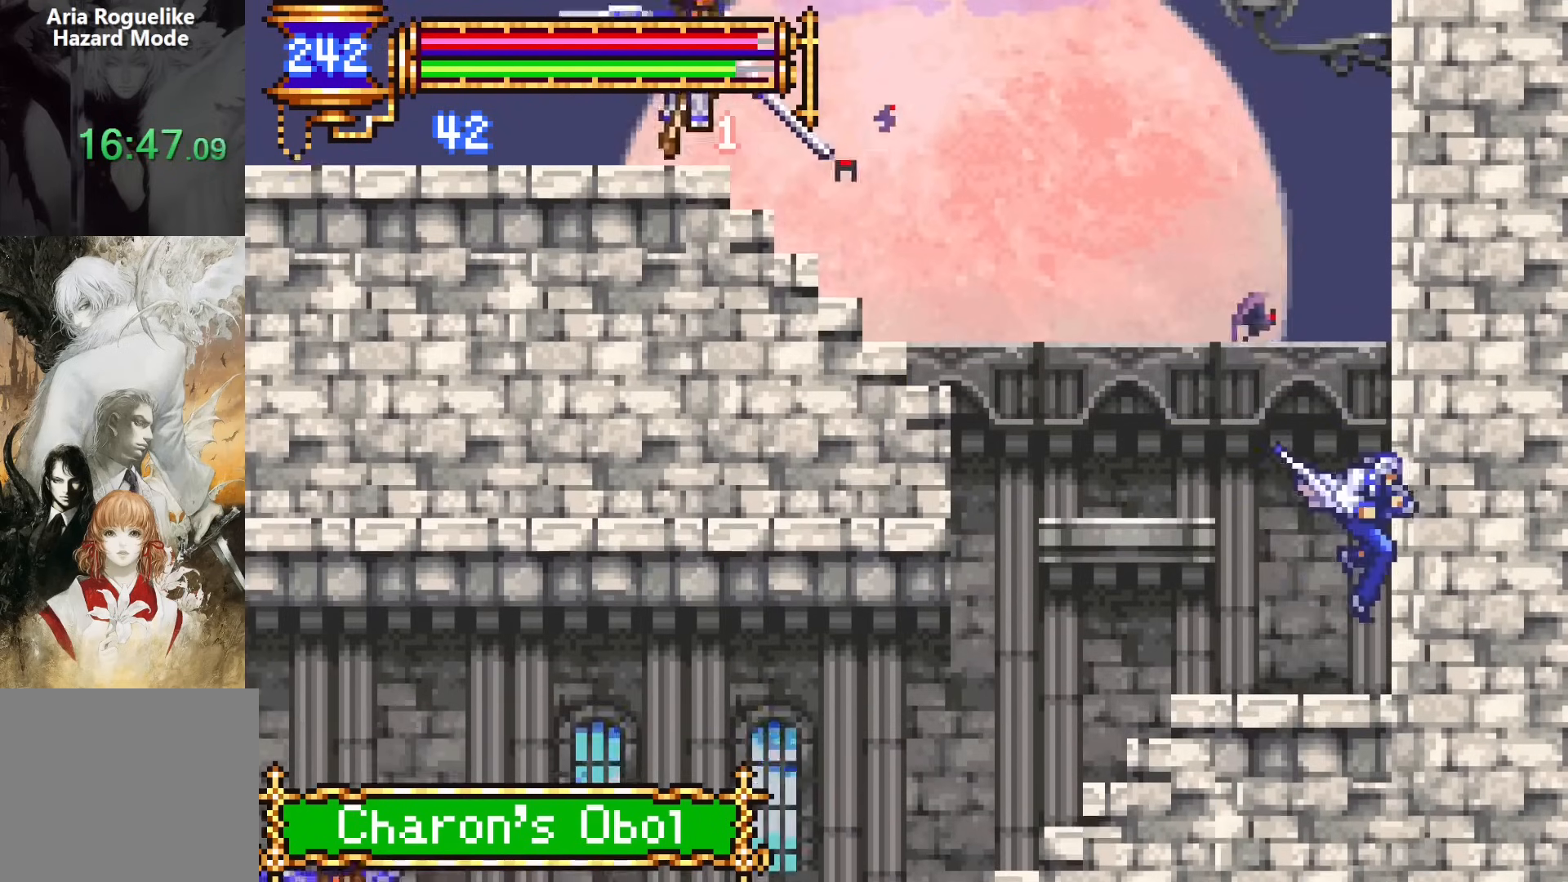
{"buttons": ["CROSS", "SQUARE", "DPAD_LEFT"], "events": [[50, "DPAD_LEFT", "down"], [317, "CROSS", "down"], [333, "SQUARE", "down"]]}